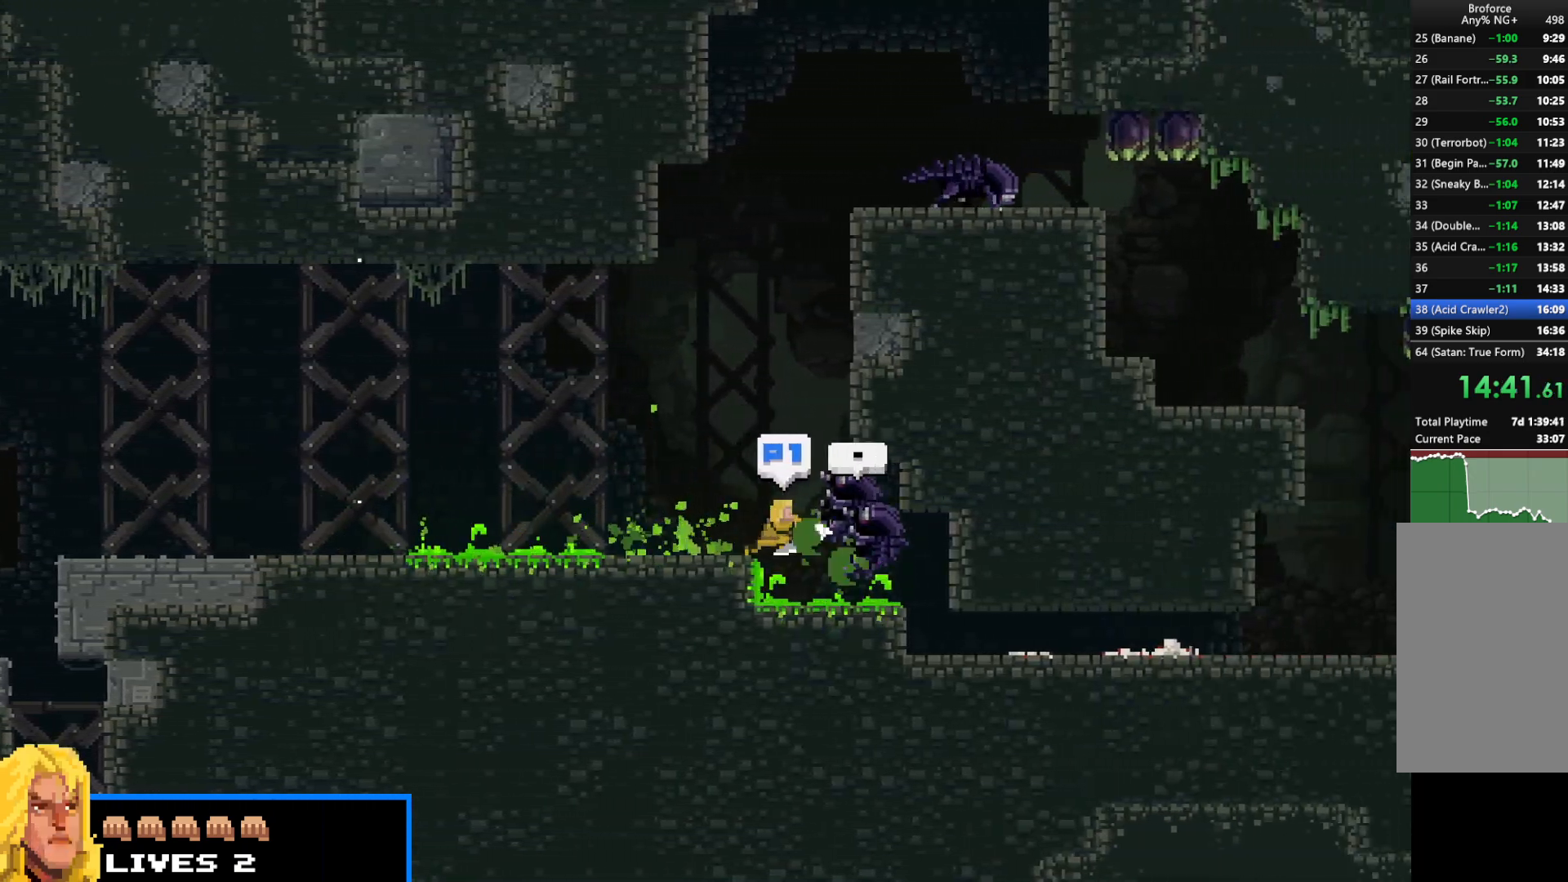
Gameplay with keyboard; each line is a JSON object with the keys held at the frame after it. "events" lists presses ("down") and releases ("up") of "c", "d", "down", "e", "escape", "f", "left", "q", "r", "right", "s", "shift", "up", "v", "w", "x" and "z" between this image and that frame as [ms after this image, input, new state], when the widget could be followed in between. No other keys are recorded. Mouse input is not recorded.
{"keys": ["shift"], "events": [[467, "right", "up"]]}
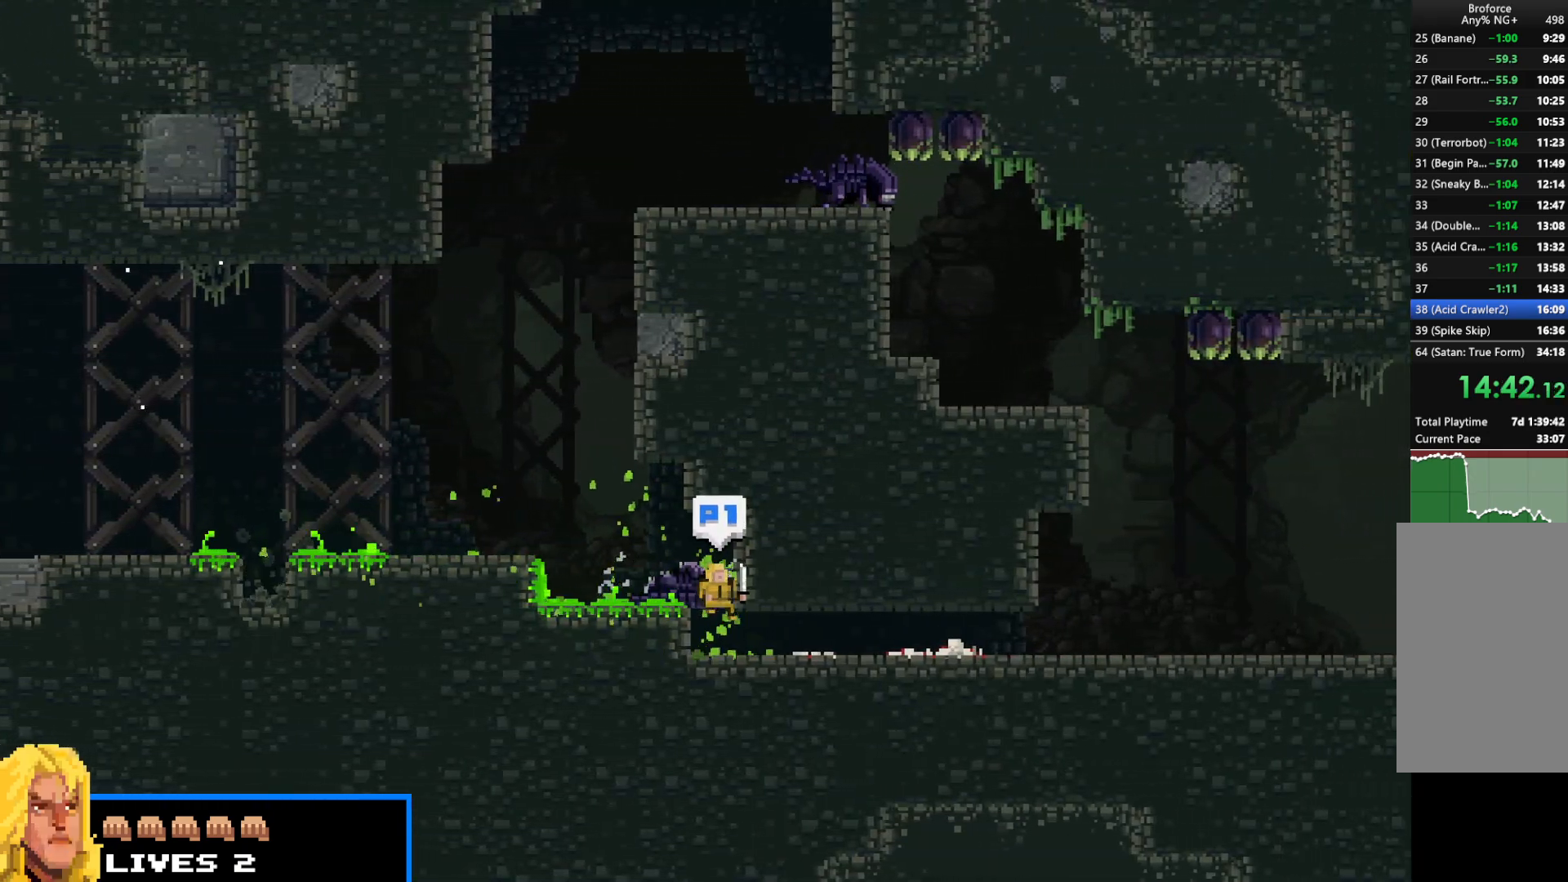
{"keys": ["right", "shift"], "events": [[50, "right", "down"]]}
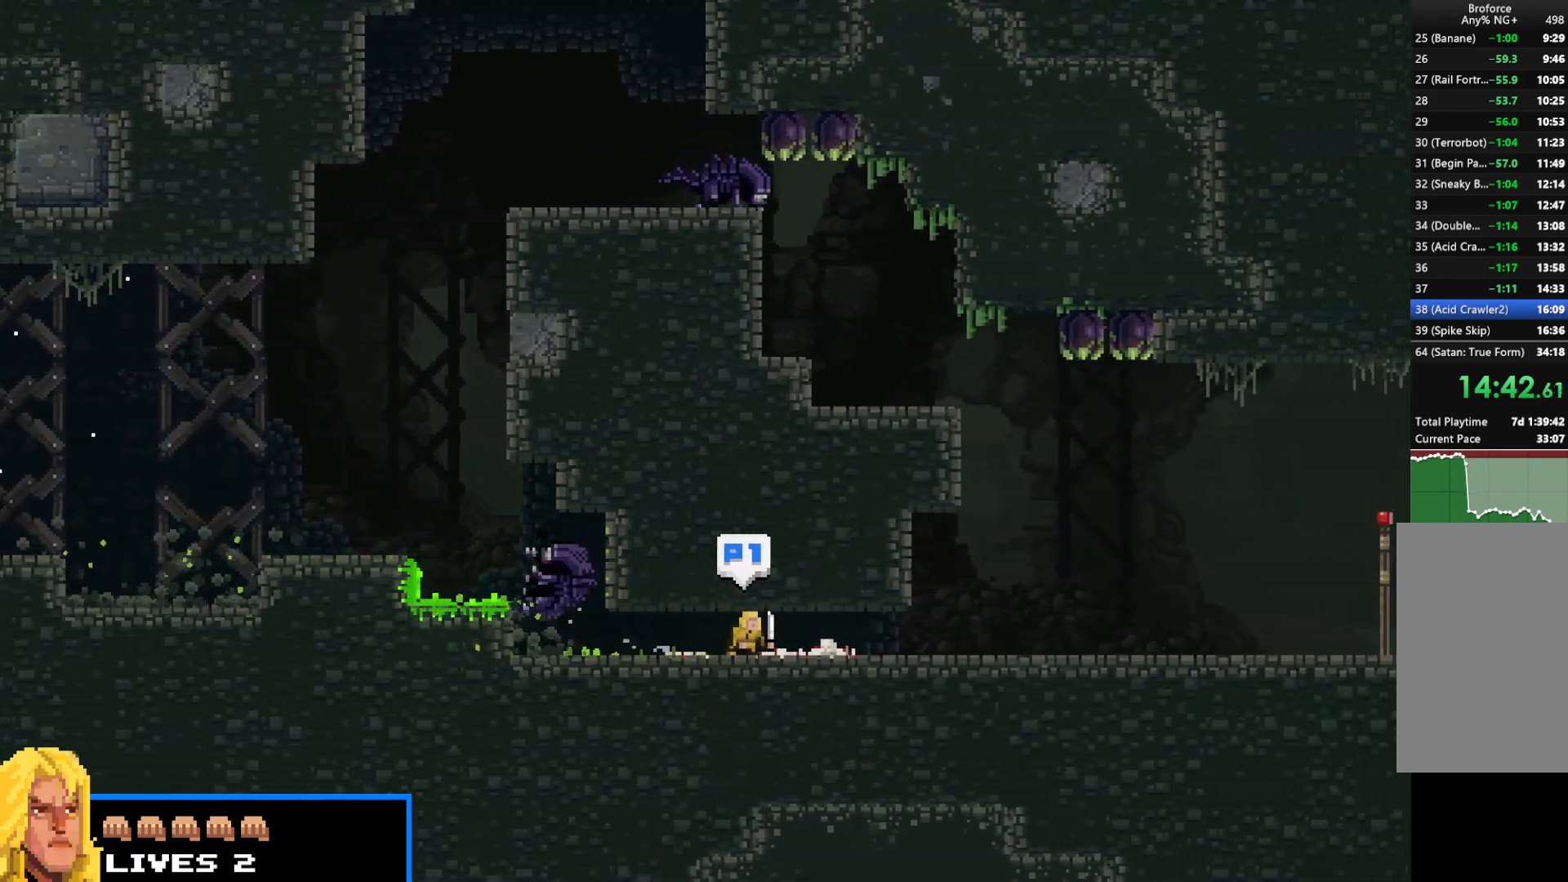
{"keys": ["right", "shift"], "events": []}
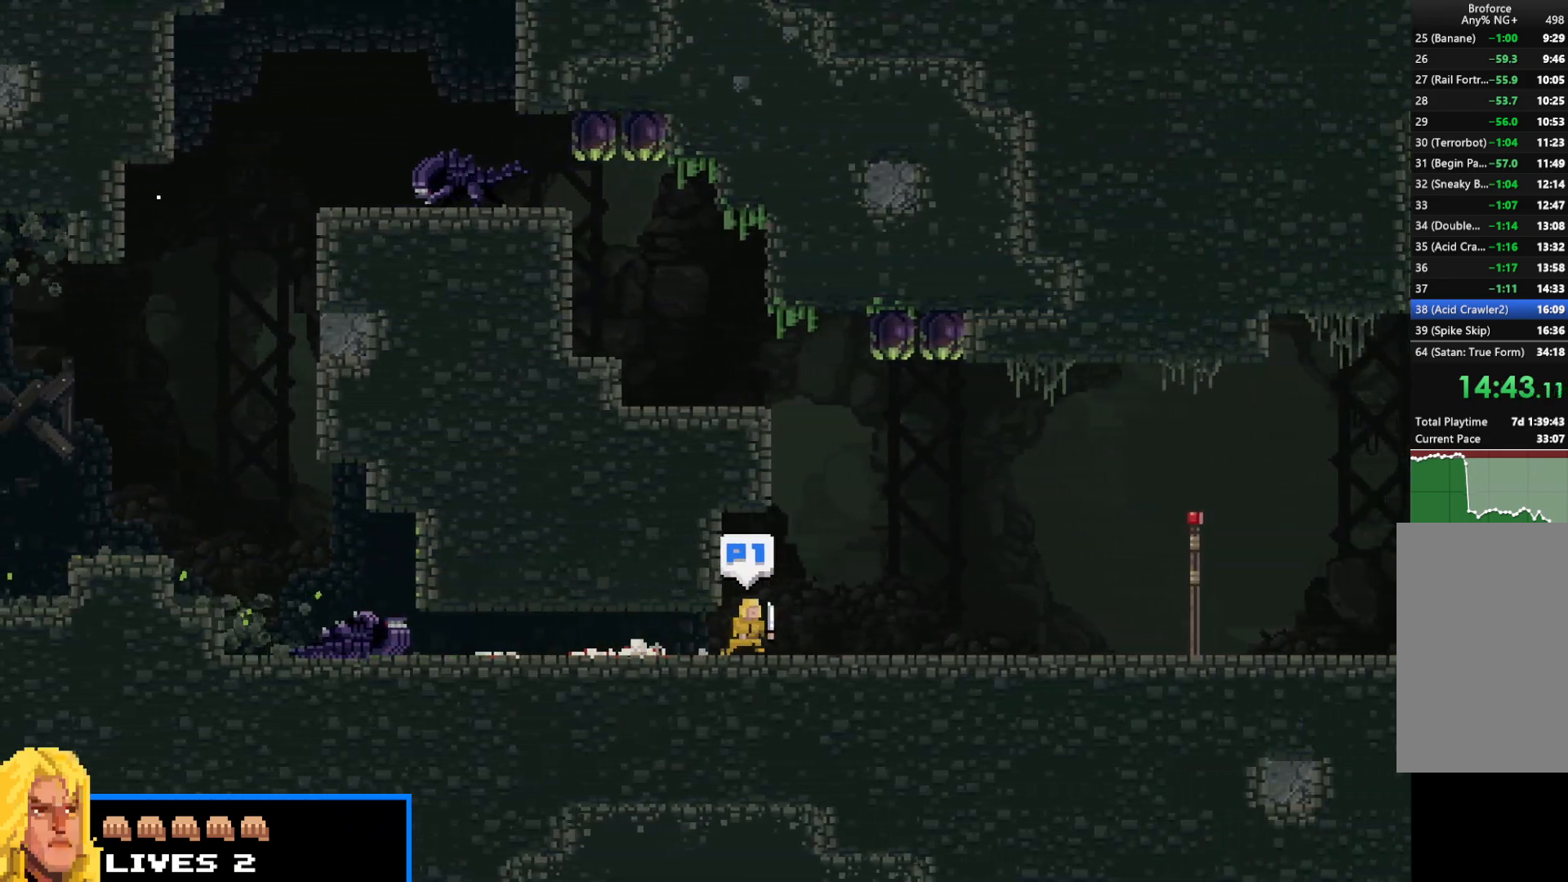
{"keys": ["right", "shift"], "events": [[183, "up", "down"], [367, "up", "up"]]}
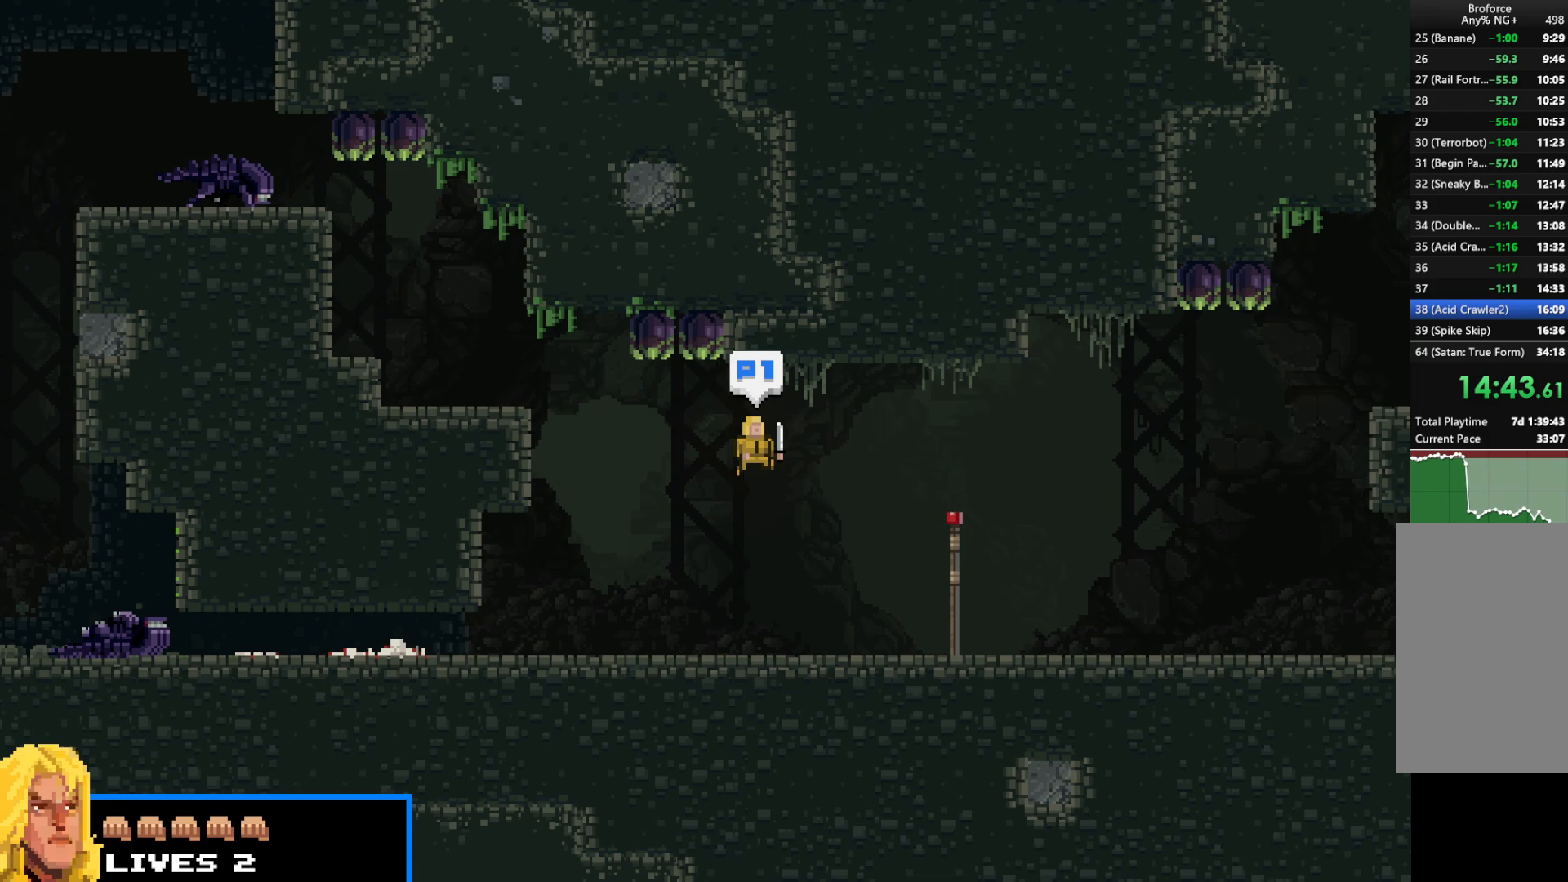
{"keys": ["right", "shift"], "events": [[400, "up", "down"], [433, "up", "up"]]}
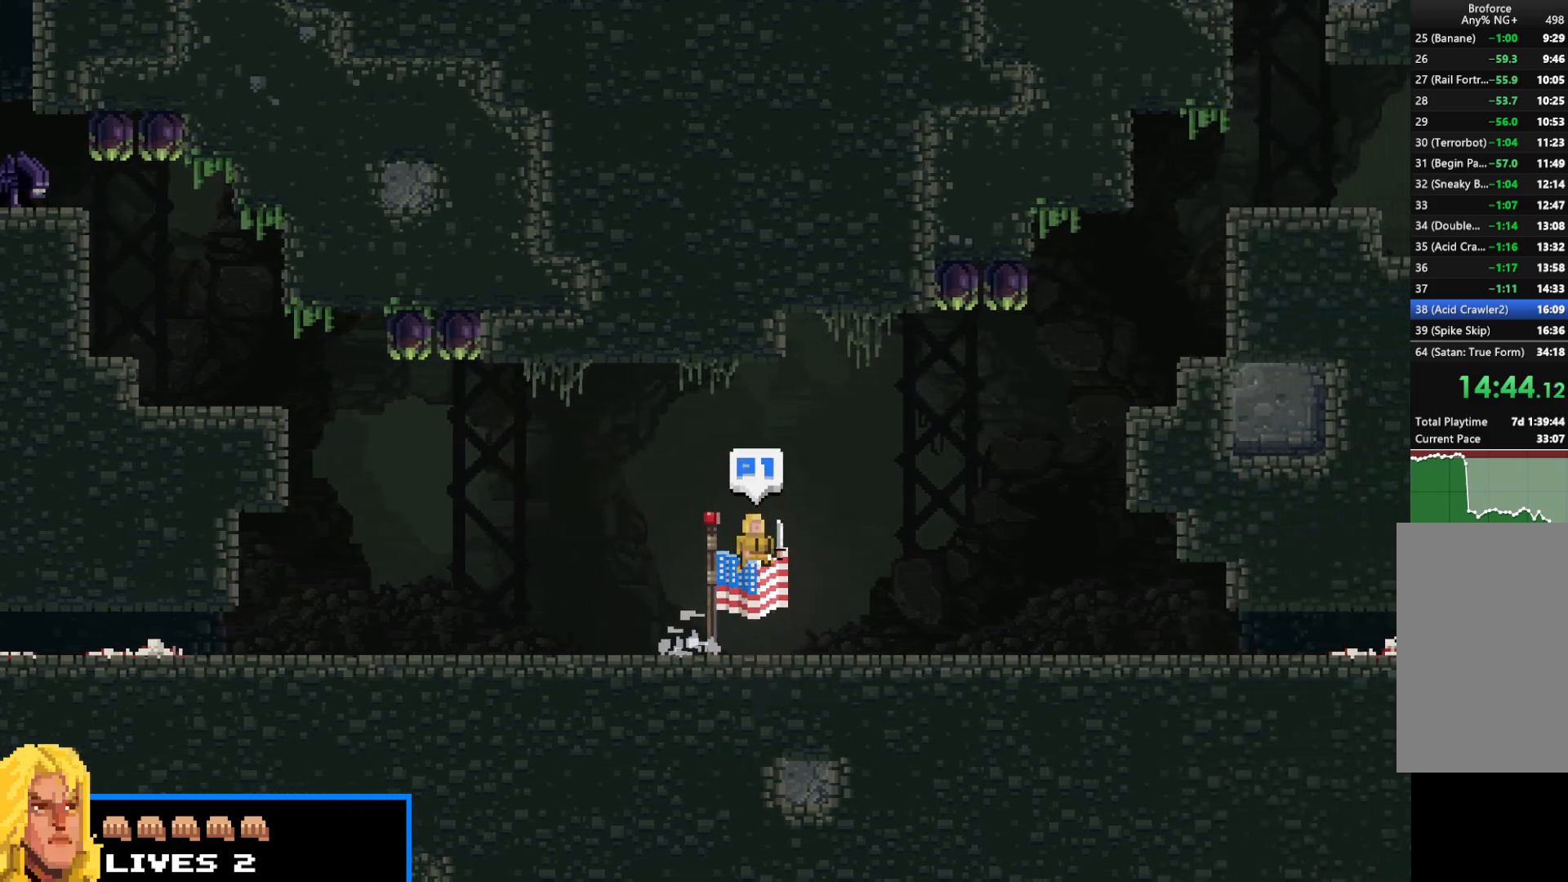
{"keys": ["right", "shift"], "events": []}
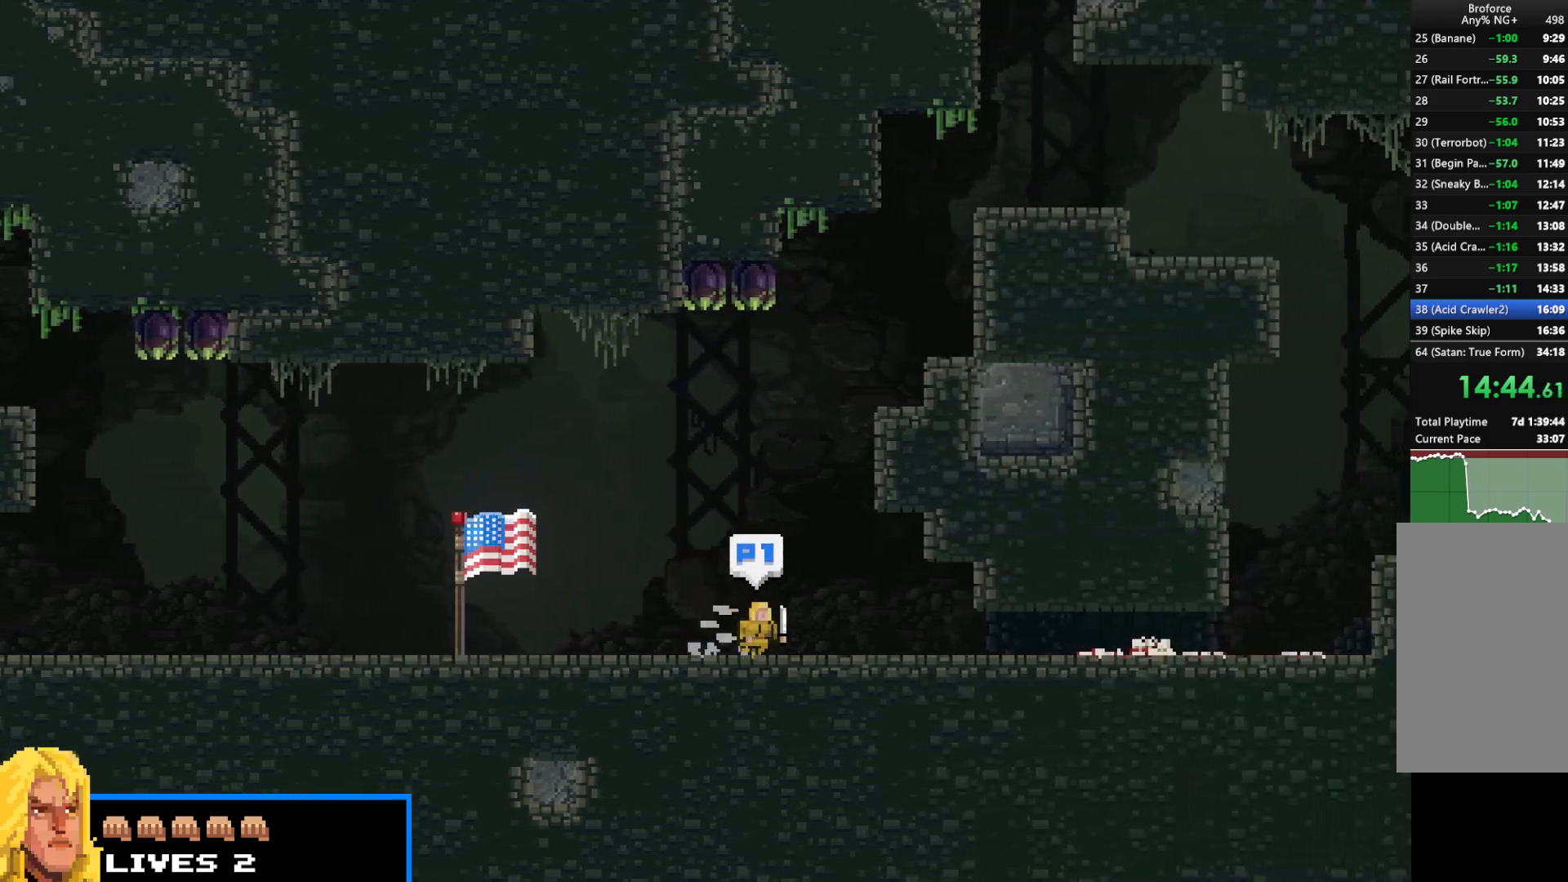
{"keys": ["right", "shift"], "events": []}
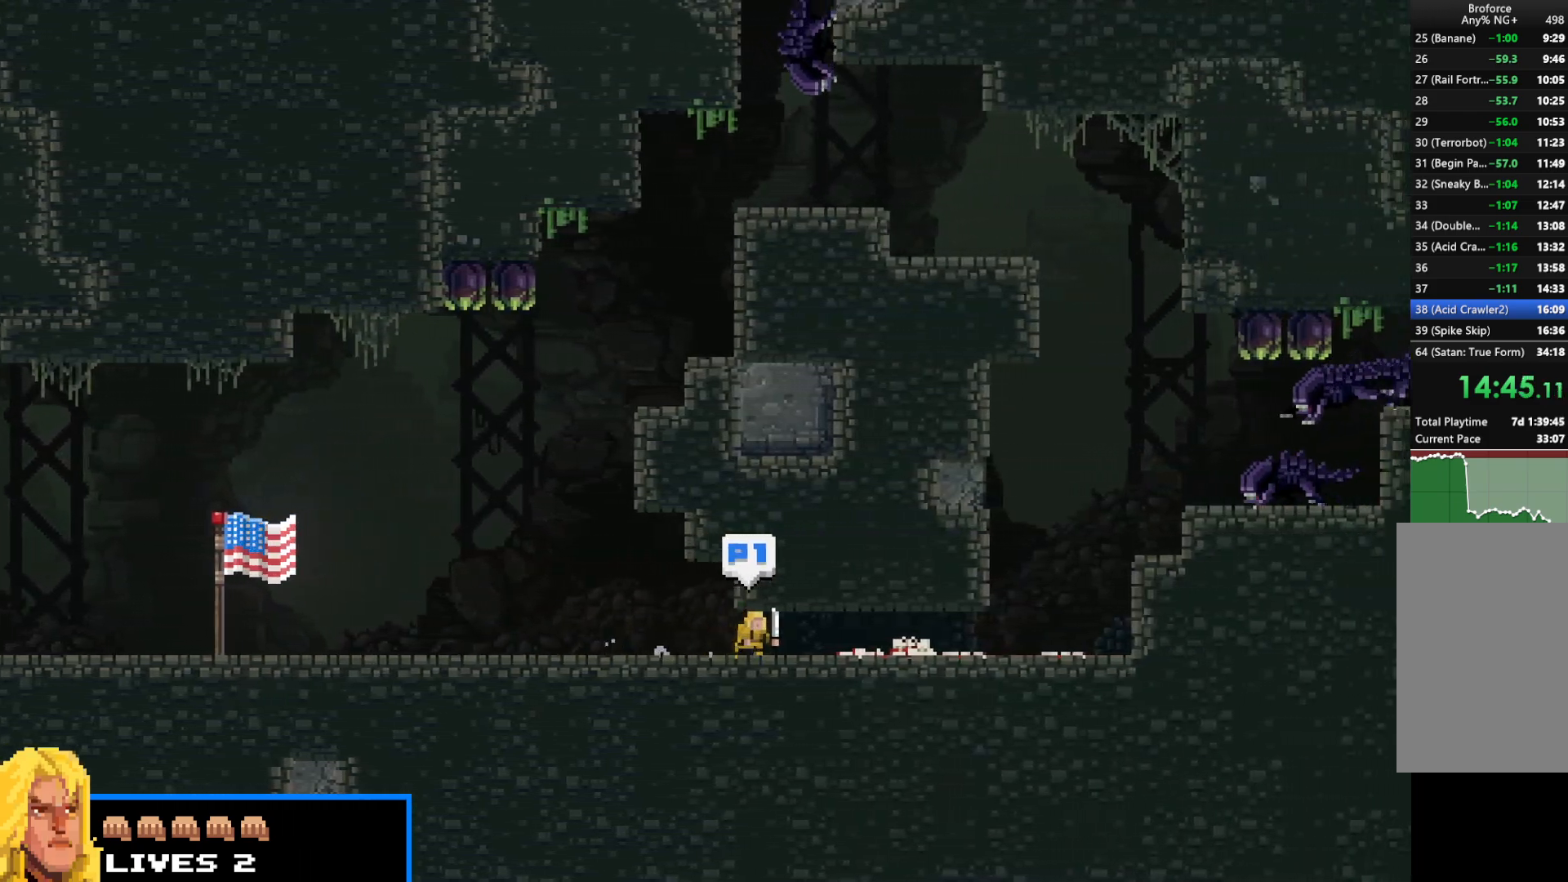
{"keys": ["right", "shift", "up"], "events": [[483, "up", "down"]]}
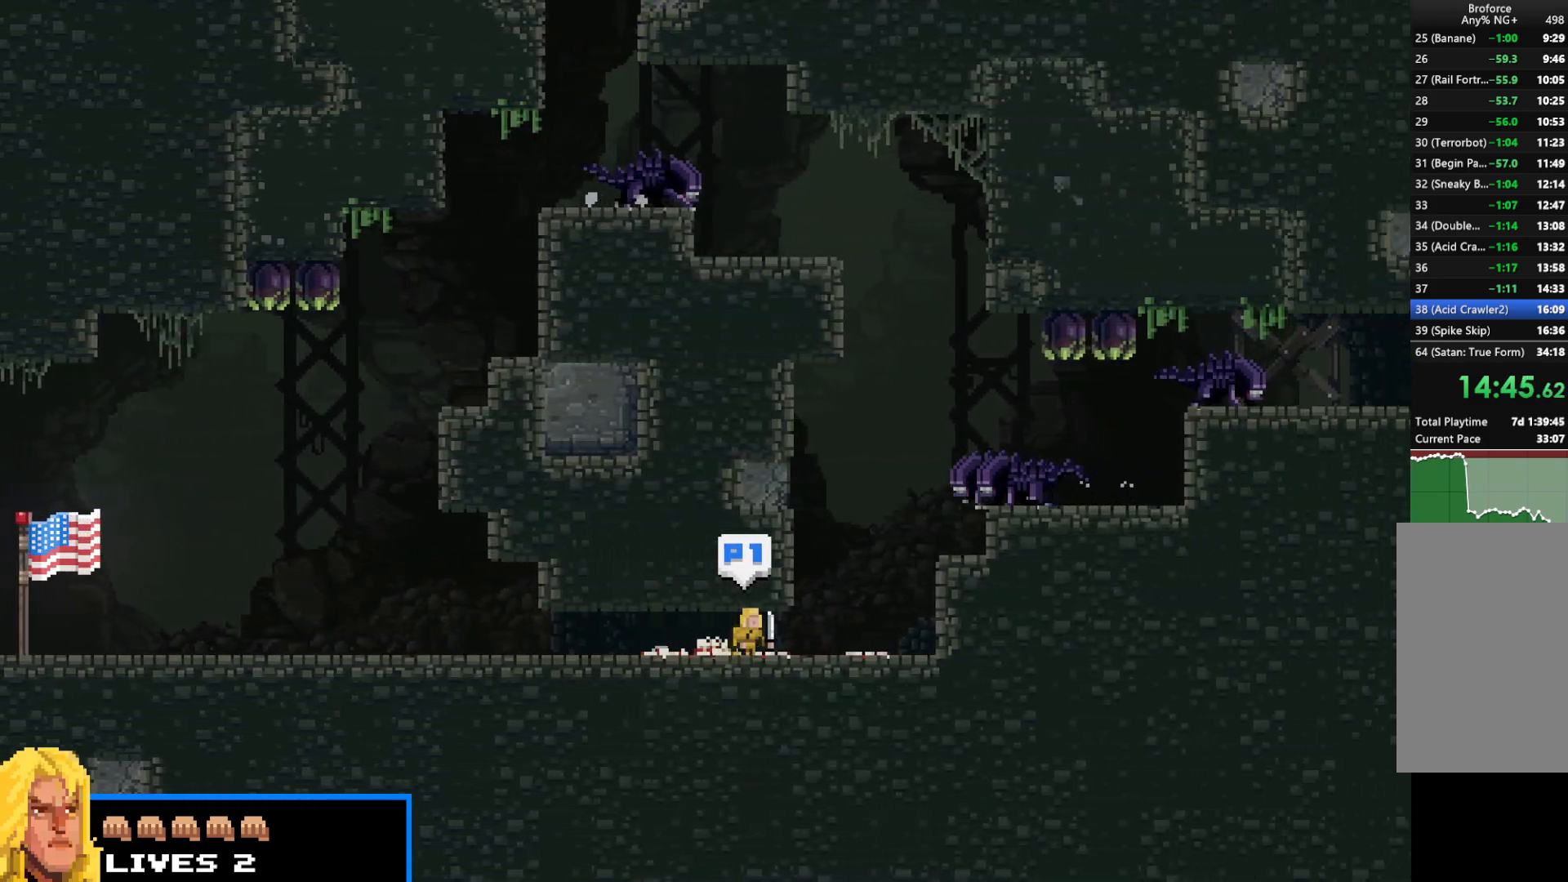
{"keys": ["right", "shift"], "events": [[417, "up", "up"], [417, "z", "down"], [500, "z", "up"]]}
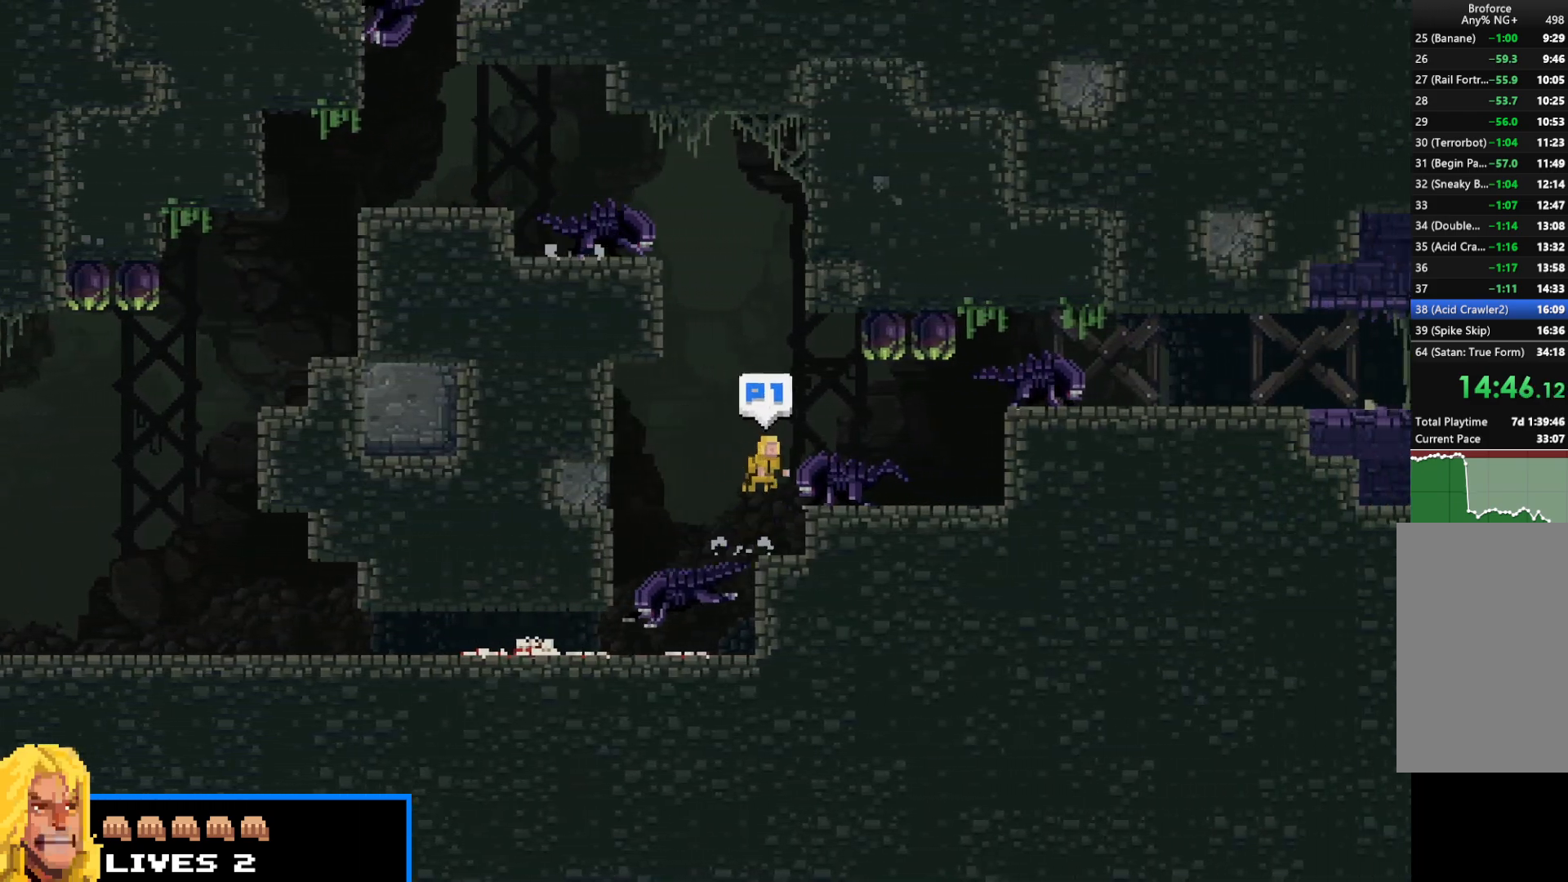
{"keys": ["right", "shift", "up"], "events": [[83, "z", "down"], [133, "z", "up"], [467, "up", "down"]]}
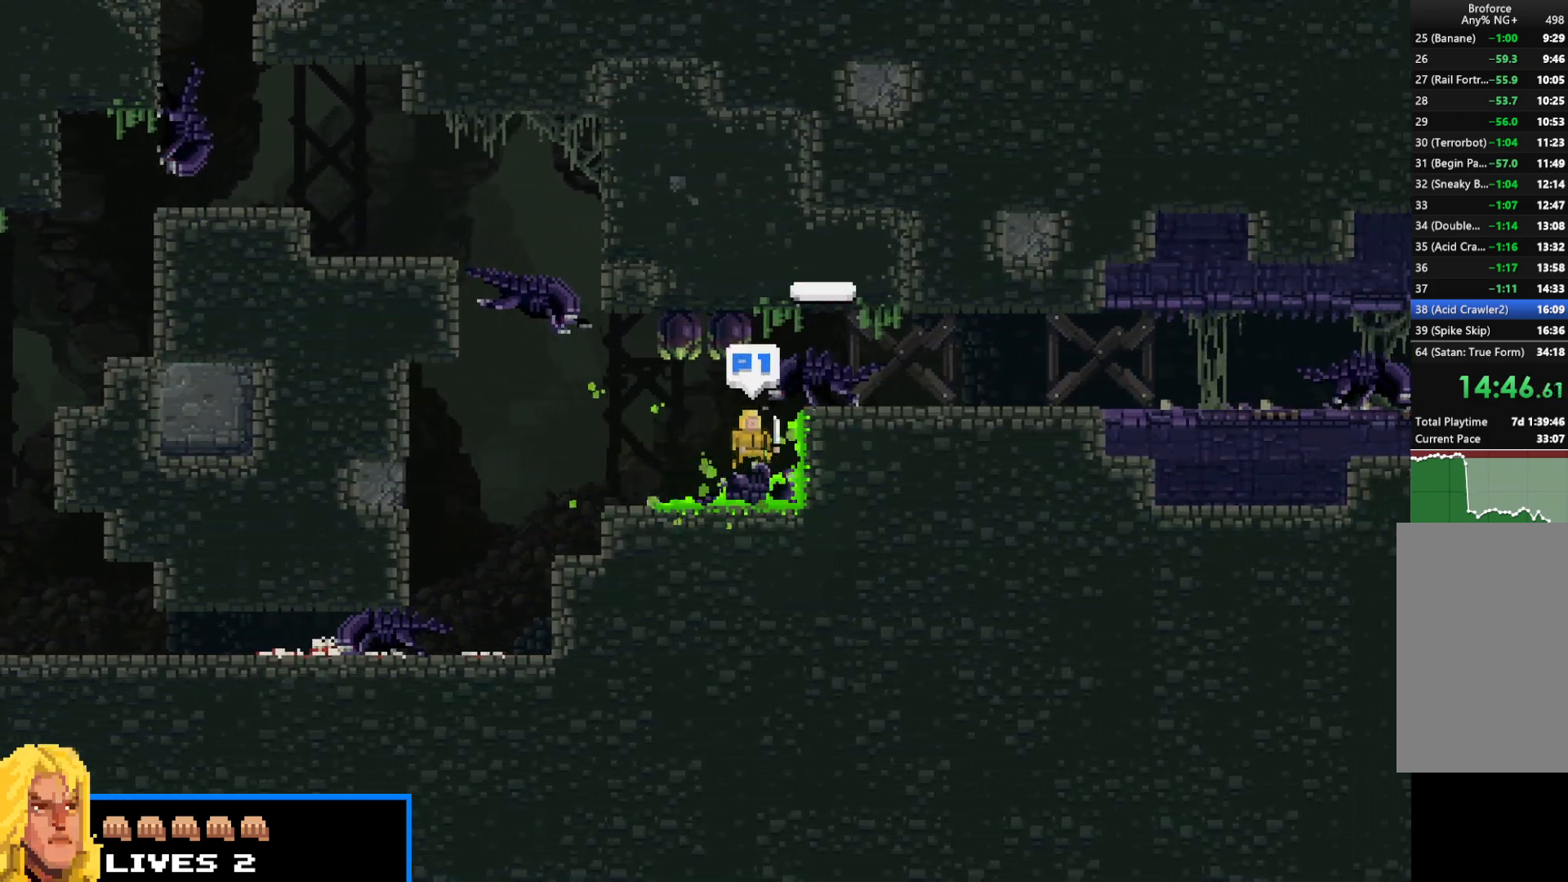
{"keys": ["right", "shift"], "events": [[67, "up", "up"], [150, "z", "down"], [200, "z", "up"], [283, "z", "down"], [383, "z", "up"]]}
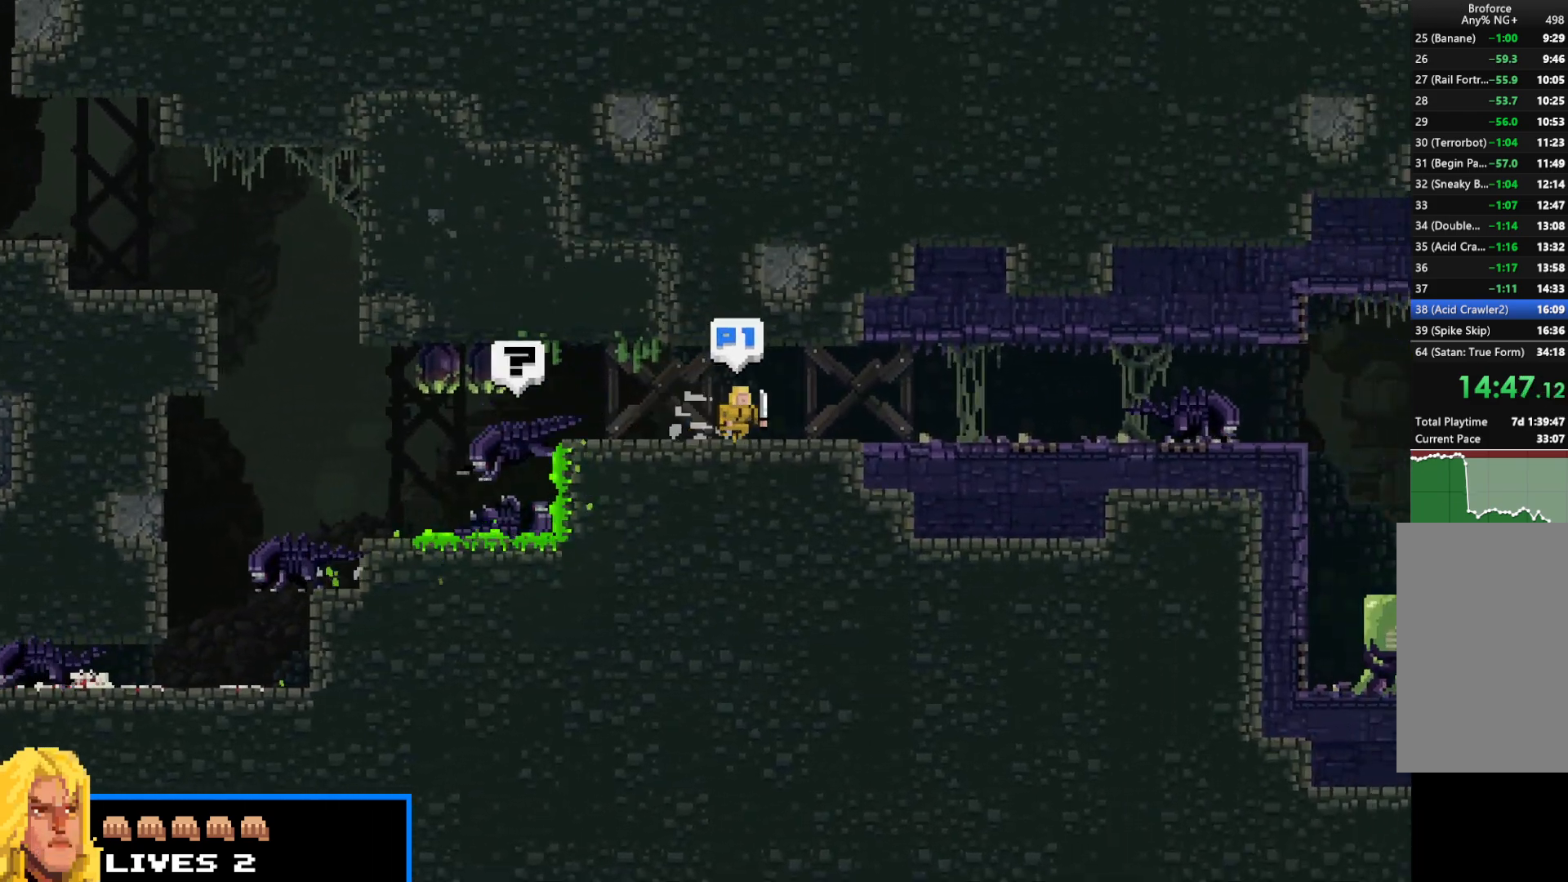
{"keys": ["right", "shift"], "events": [[133, "z", "down"], [183, "z", "up"], [300, "z", "down"], [350, "z", "up"], [450, "z", "down"], [500, "z", "up"]]}
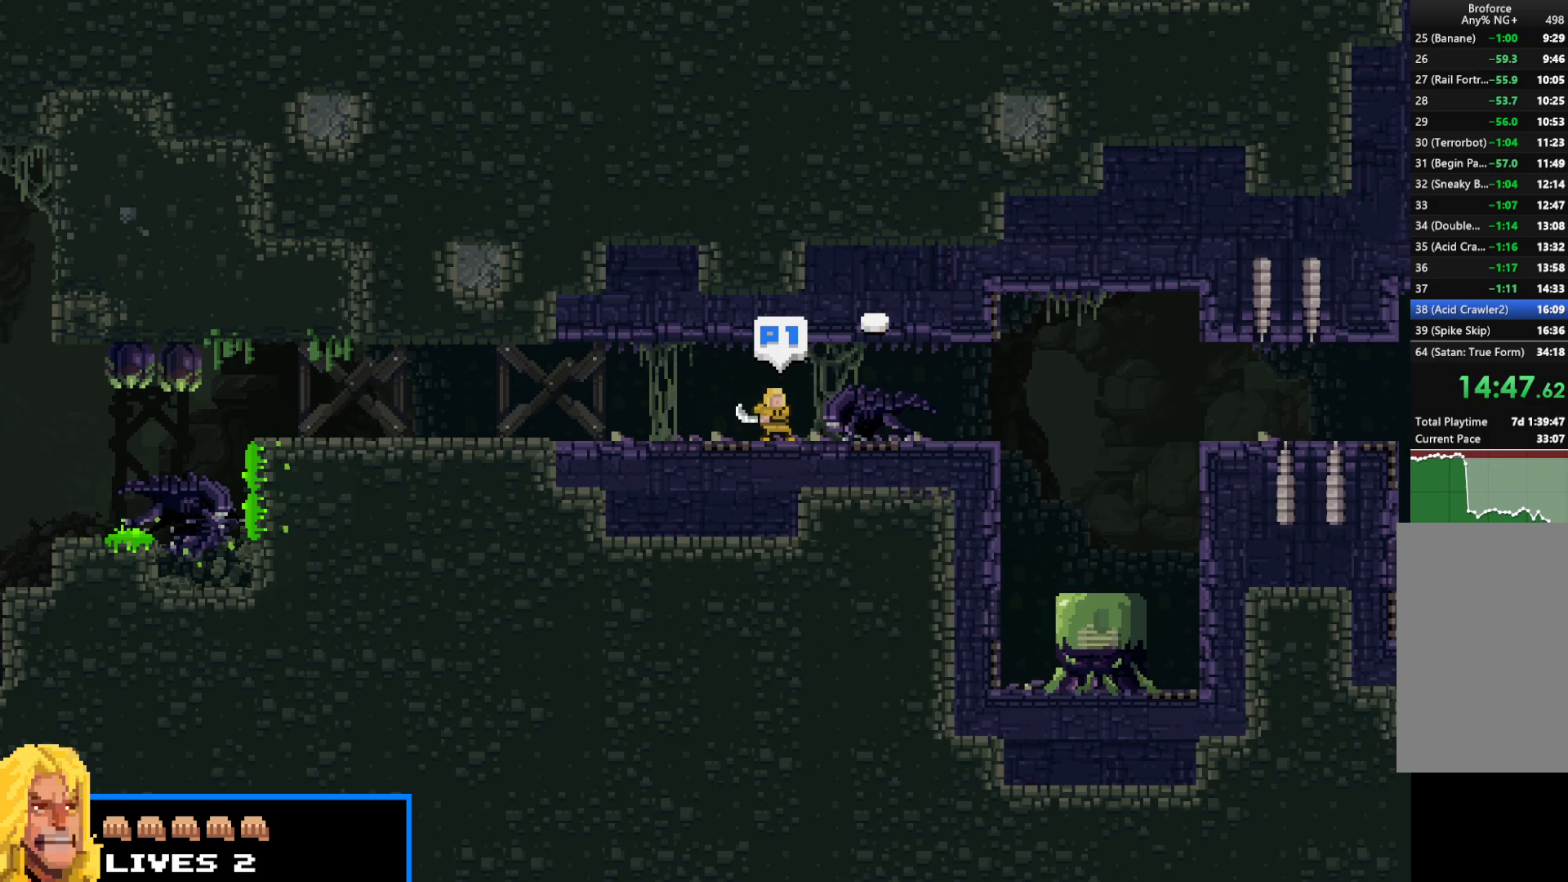
{"keys": ["right", "shift"], "events": [[100, "z", "down"], [183, "z", "up"]]}
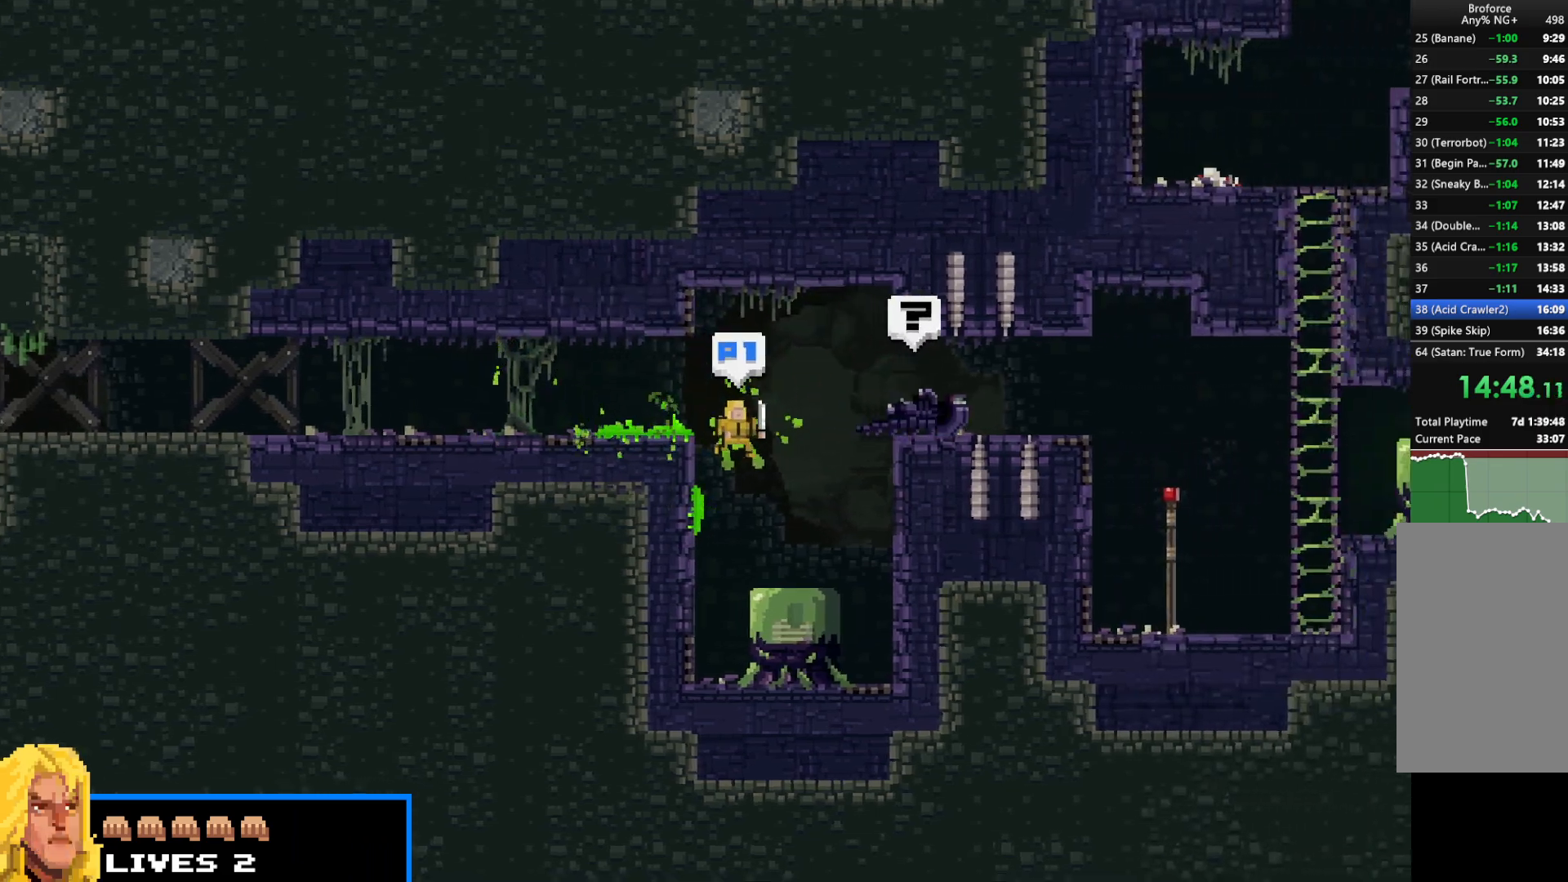
{"keys": ["right", "shift"], "events": [[200, "up", "down"], [350, "up", "up"], [433, "up", "down"], [483, "up", "up"]]}
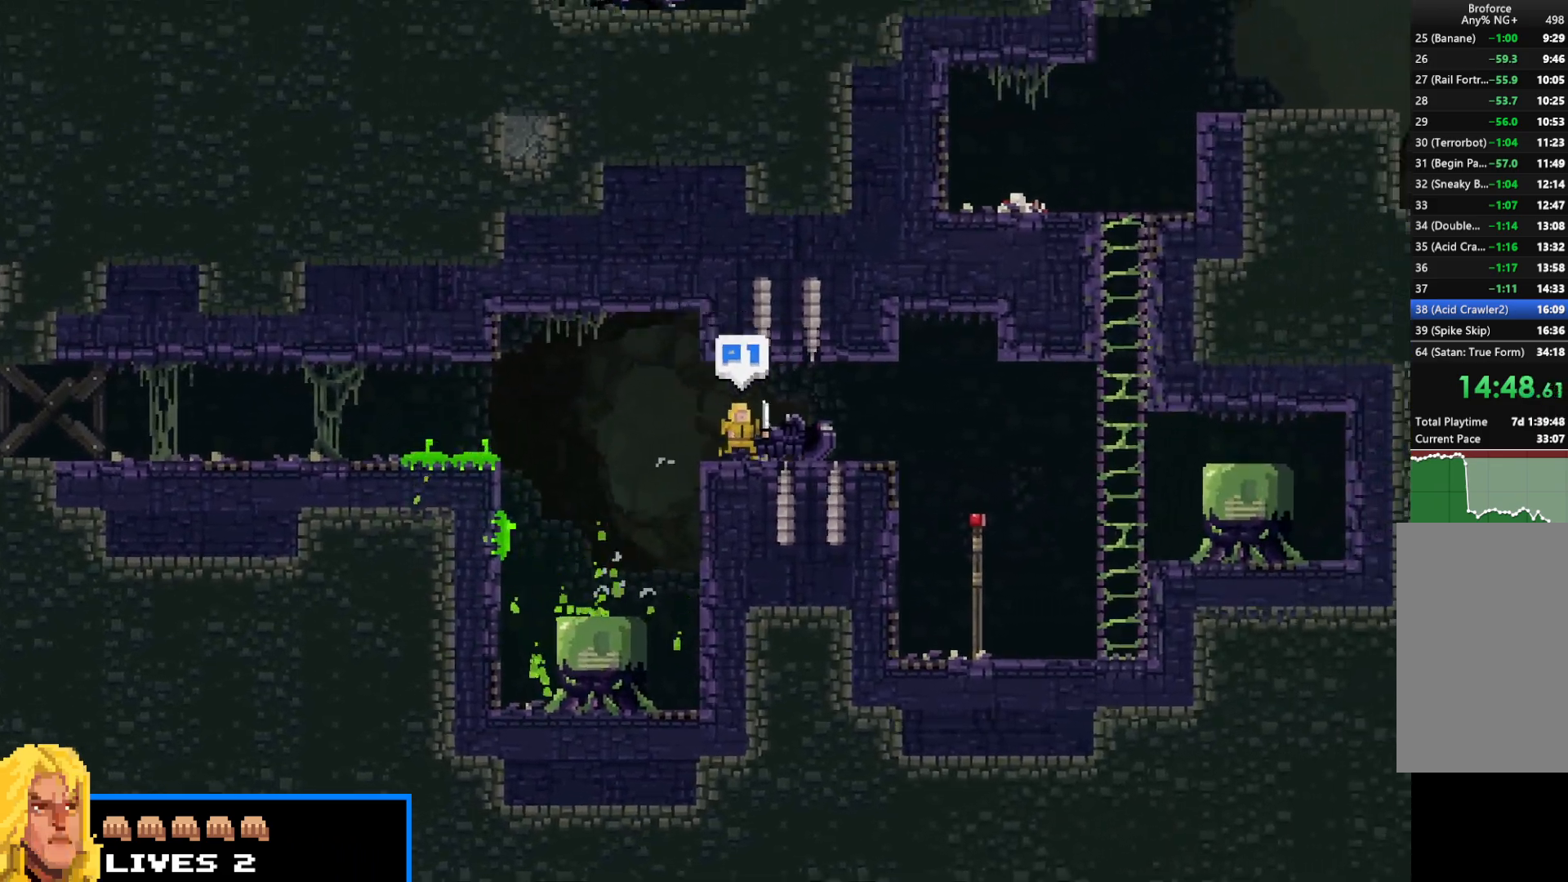
{"keys": ["right", "shift"], "events": []}
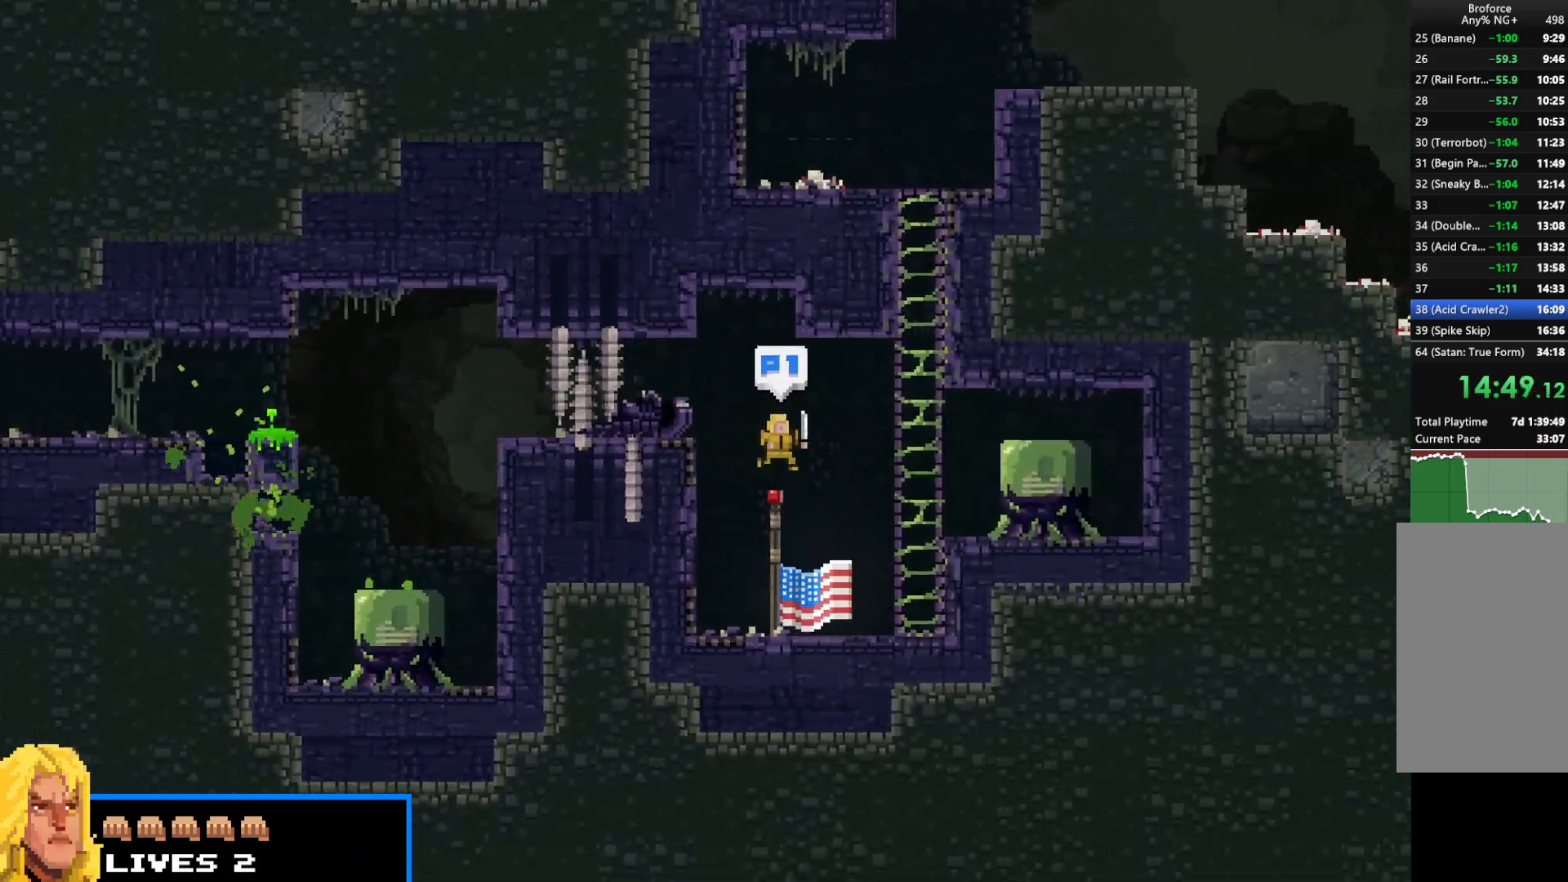
{"keys": ["shift", "up"], "events": [[133, "up", "down"], [267, "right", "up"]]}
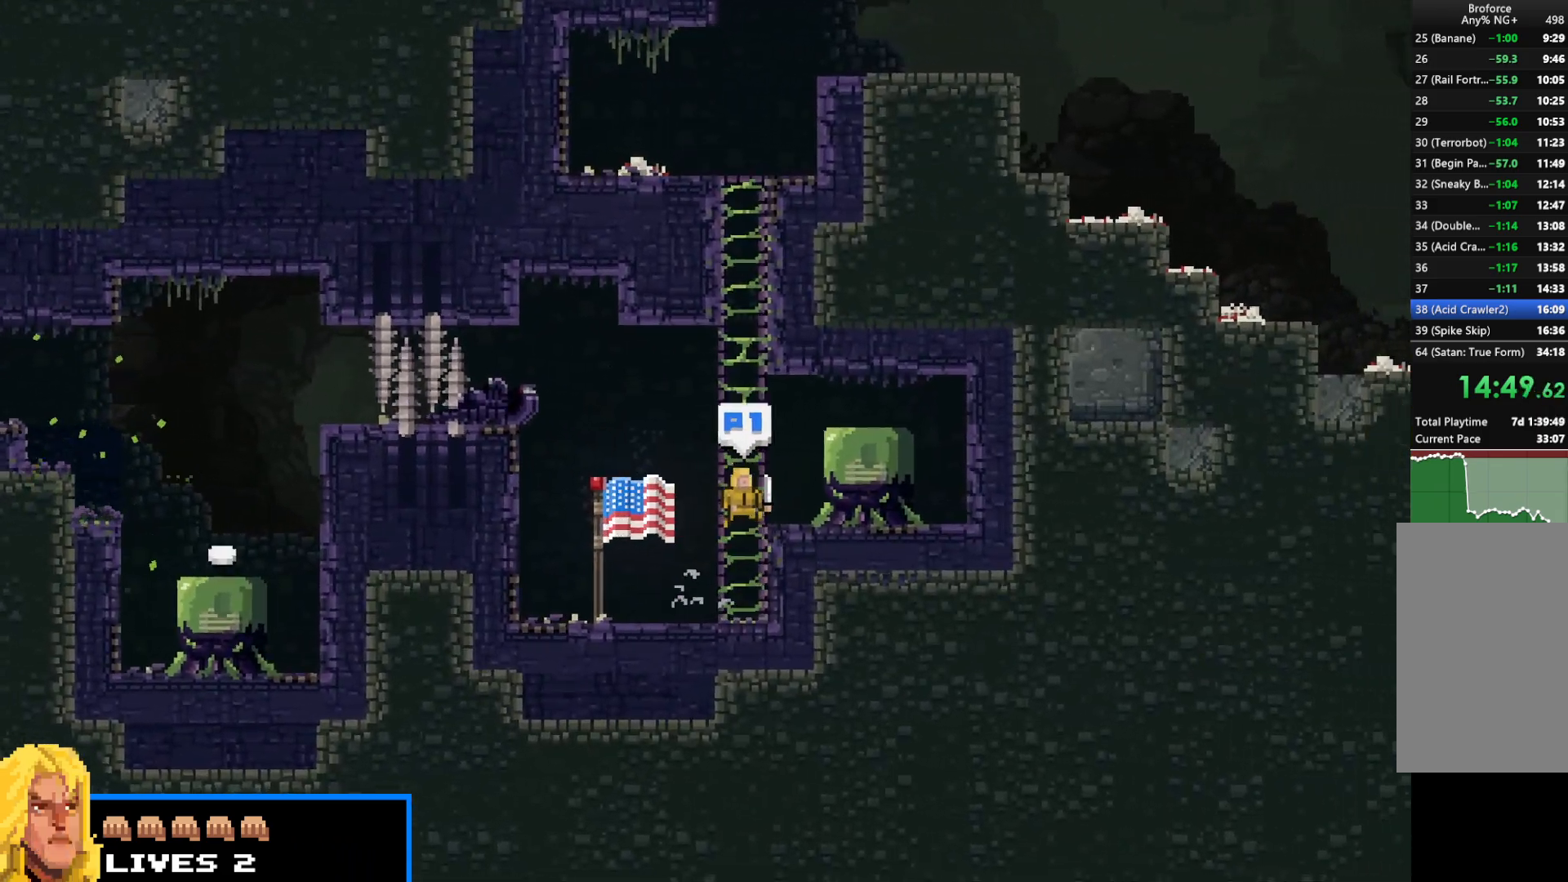
{"keys": ["shift", "up"], "events": []}
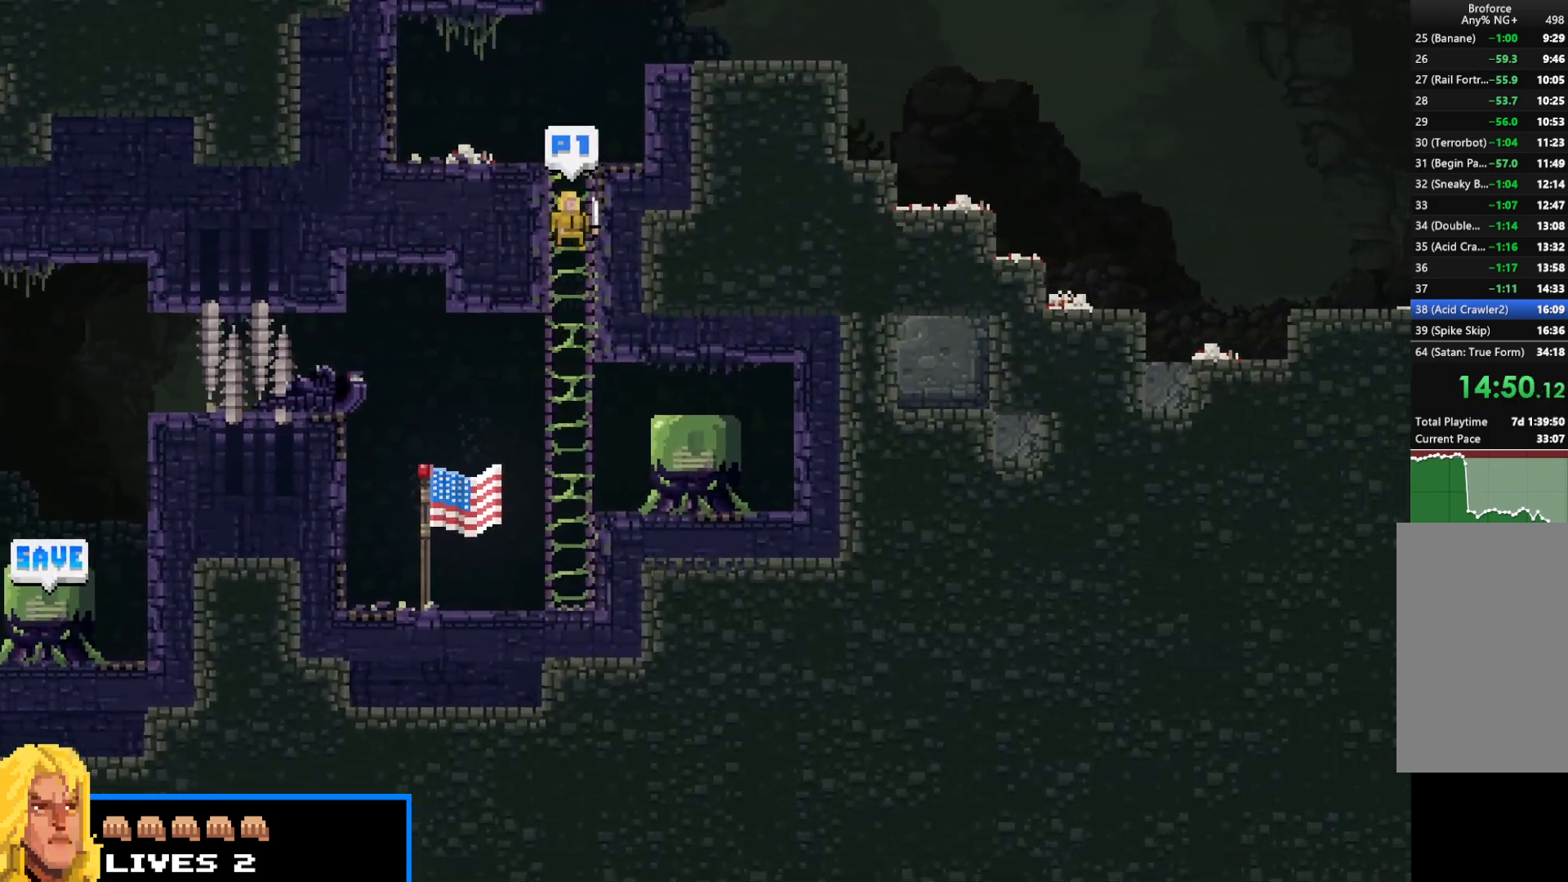
{"keys": ["right", "shift"], "events": [[67, "right", "down"], [267, "up", "up"], [367, "up", "down"], [500, "up", "up"]]}
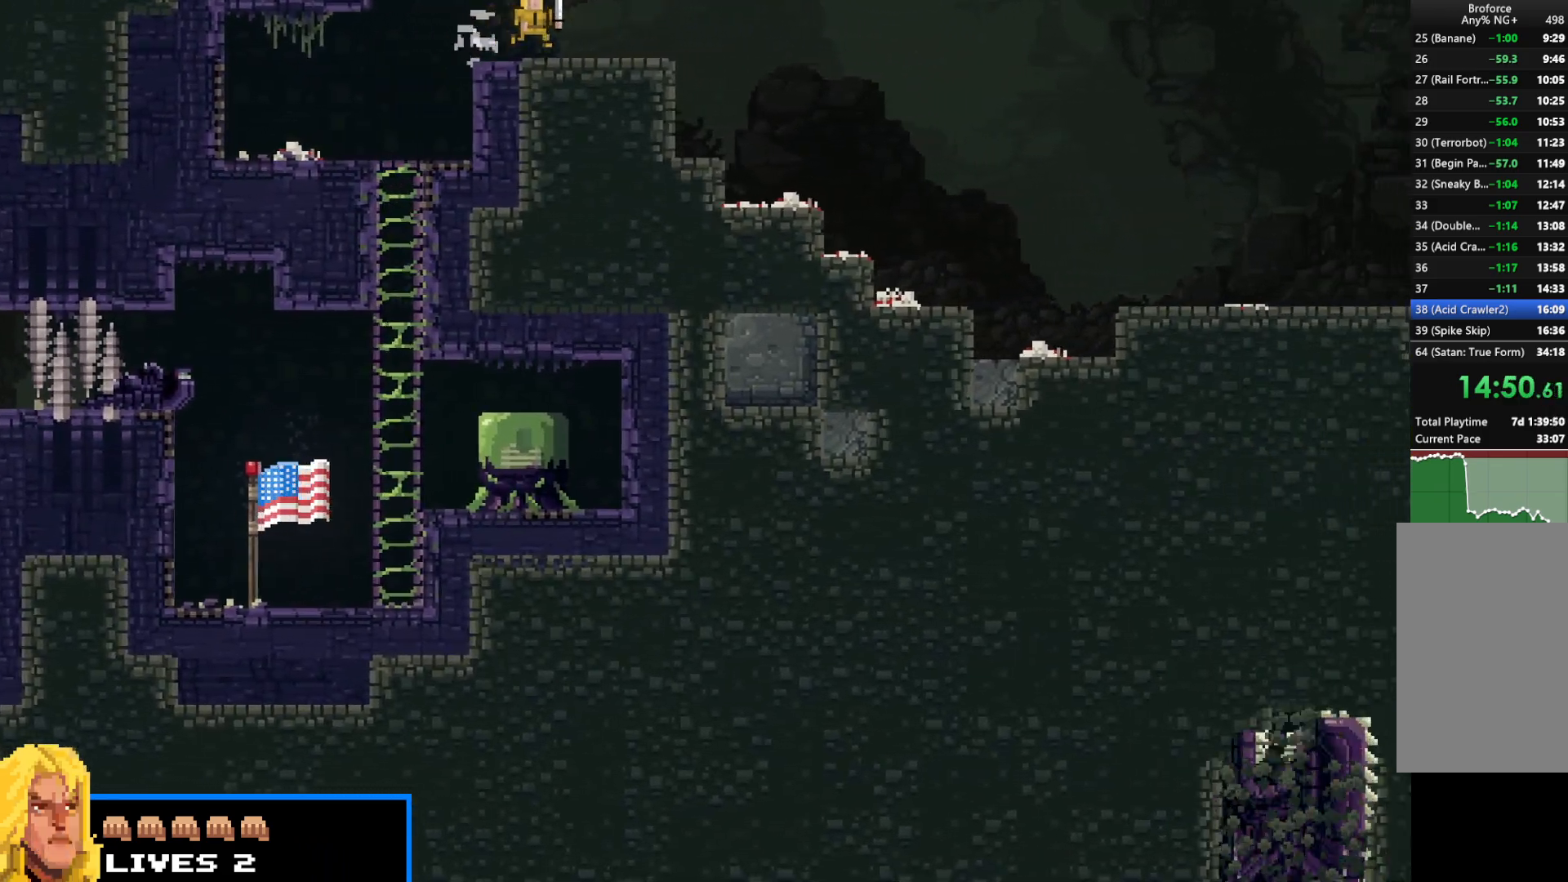
{"keys": ["right", "shift"], "events": []}
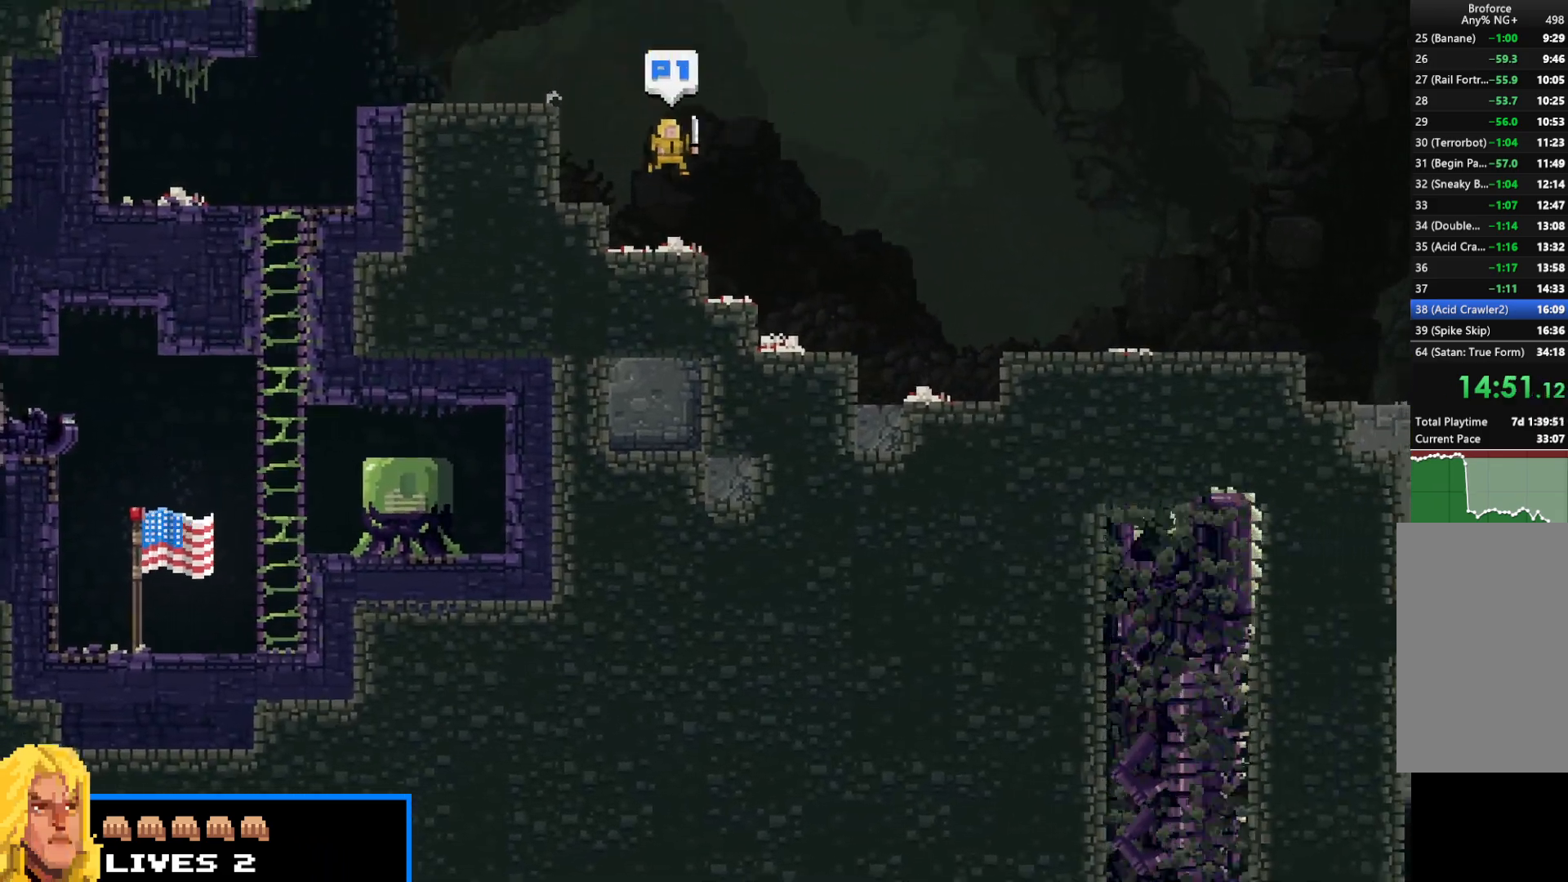
{"keys": ["shift"], "events": [[50, "right", "up"]]}
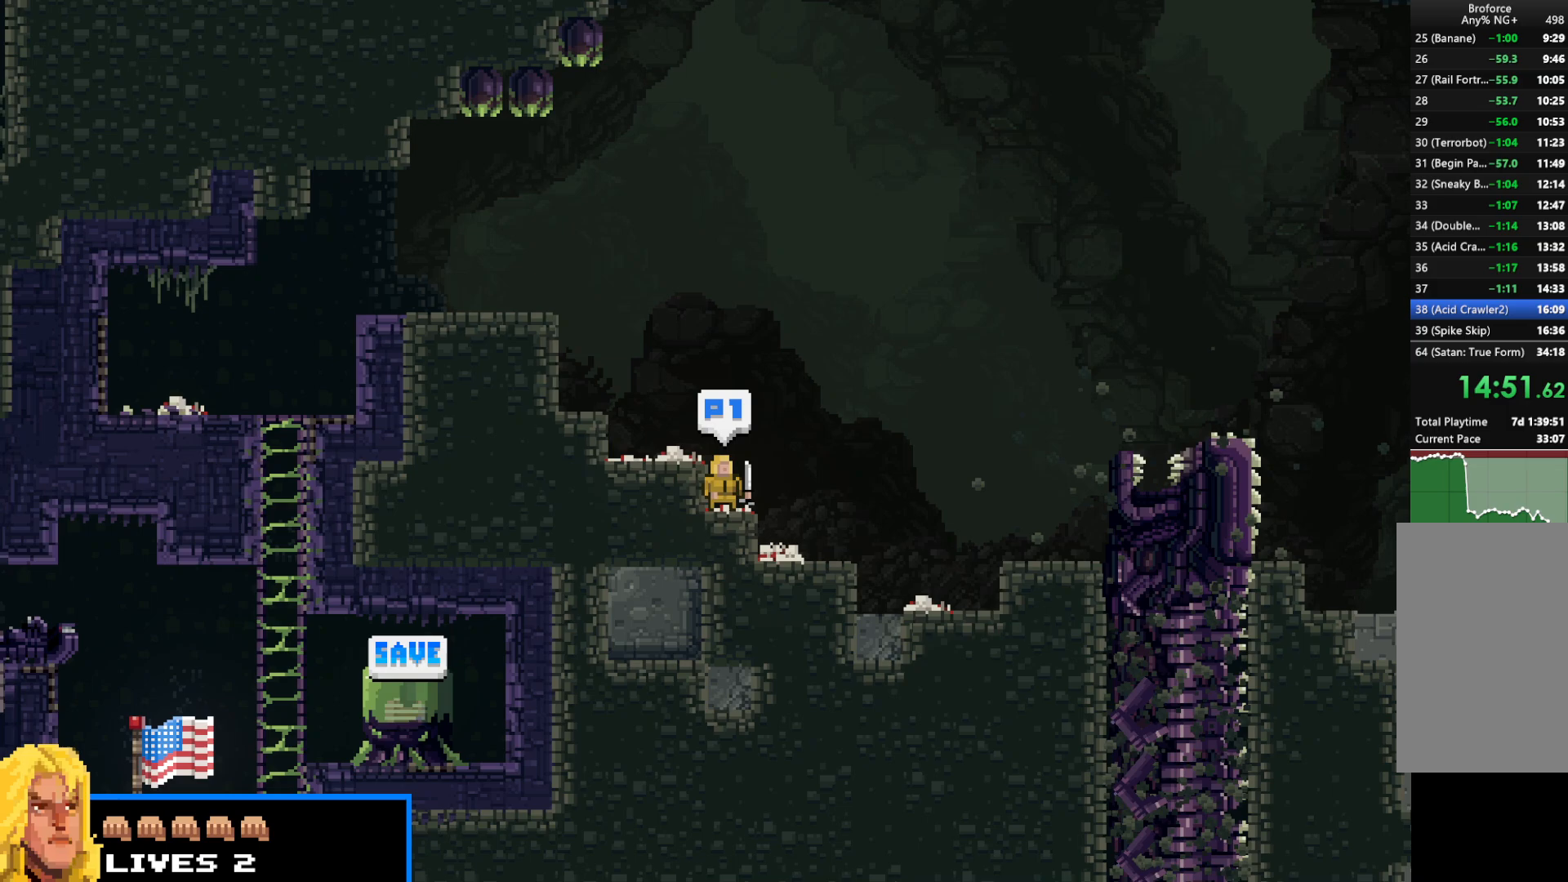
{"keys": ["shift"], "events": [[117, "c", "down"], [167, "c", "up"]]}
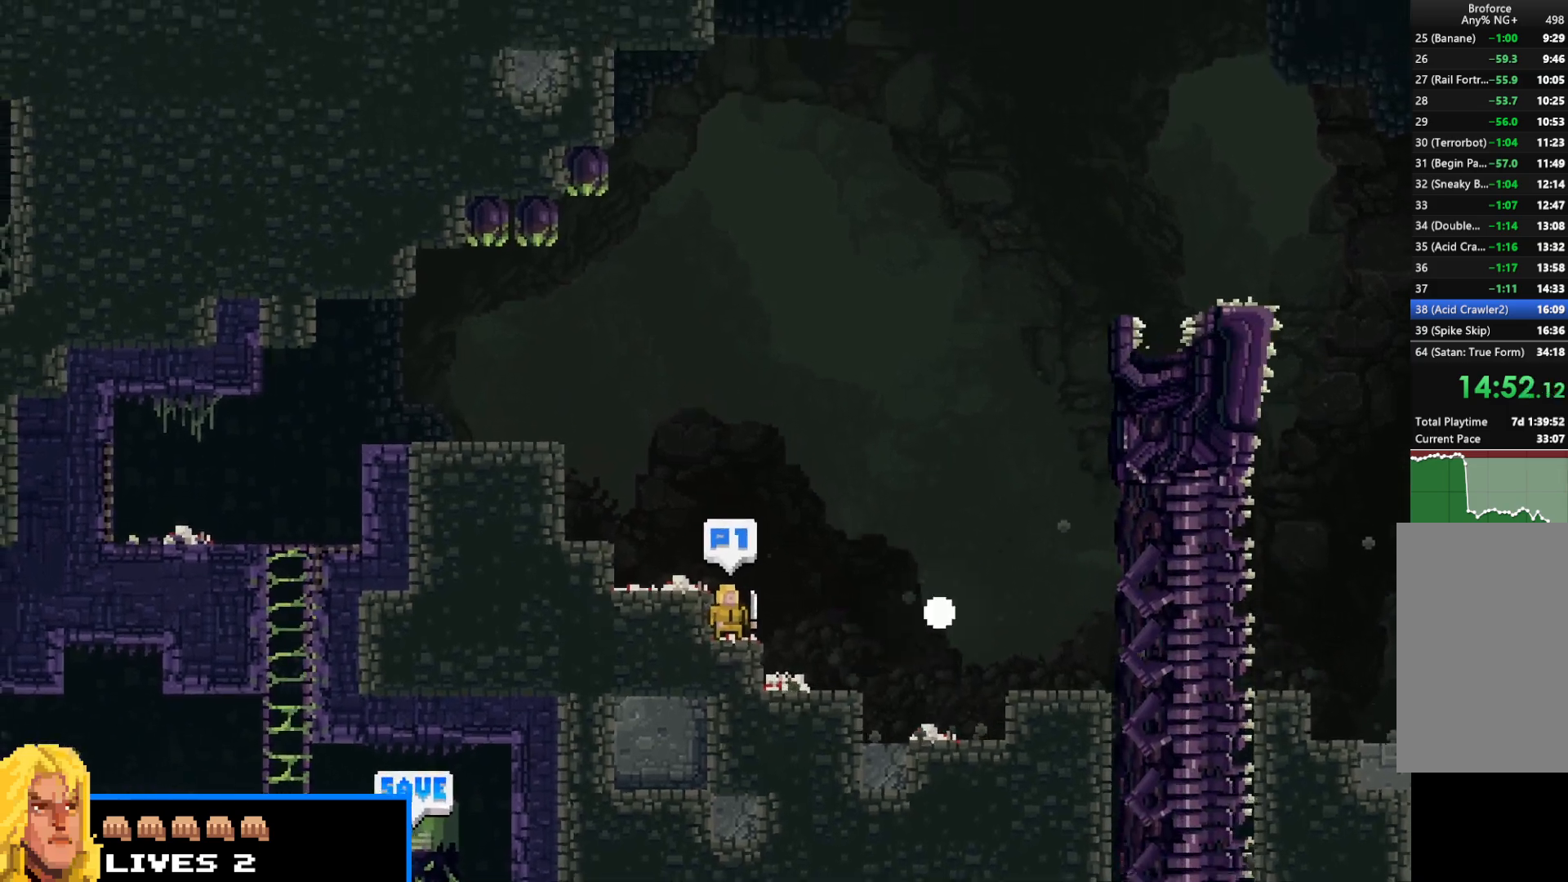
{"keys": ["shift"], "events": [[283, "up", "down"], [333, "left", "down"], [383, "up", "up"], [417, "left", "up"]]}
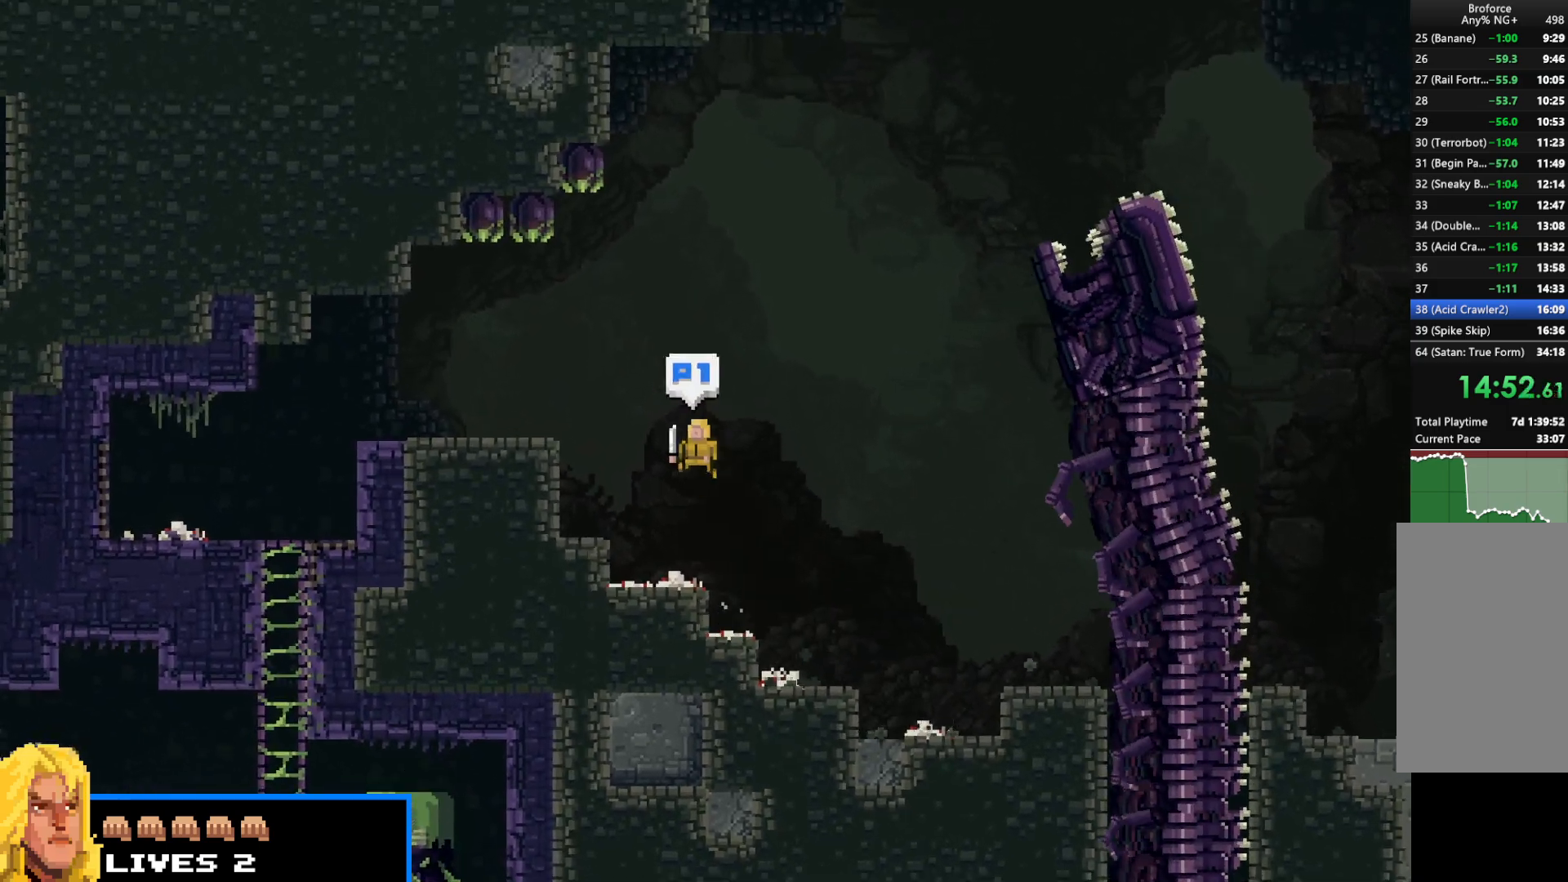
{"keys": ["shift"], "events": [[150, "right", "down"], [250, "right", "up"]]}
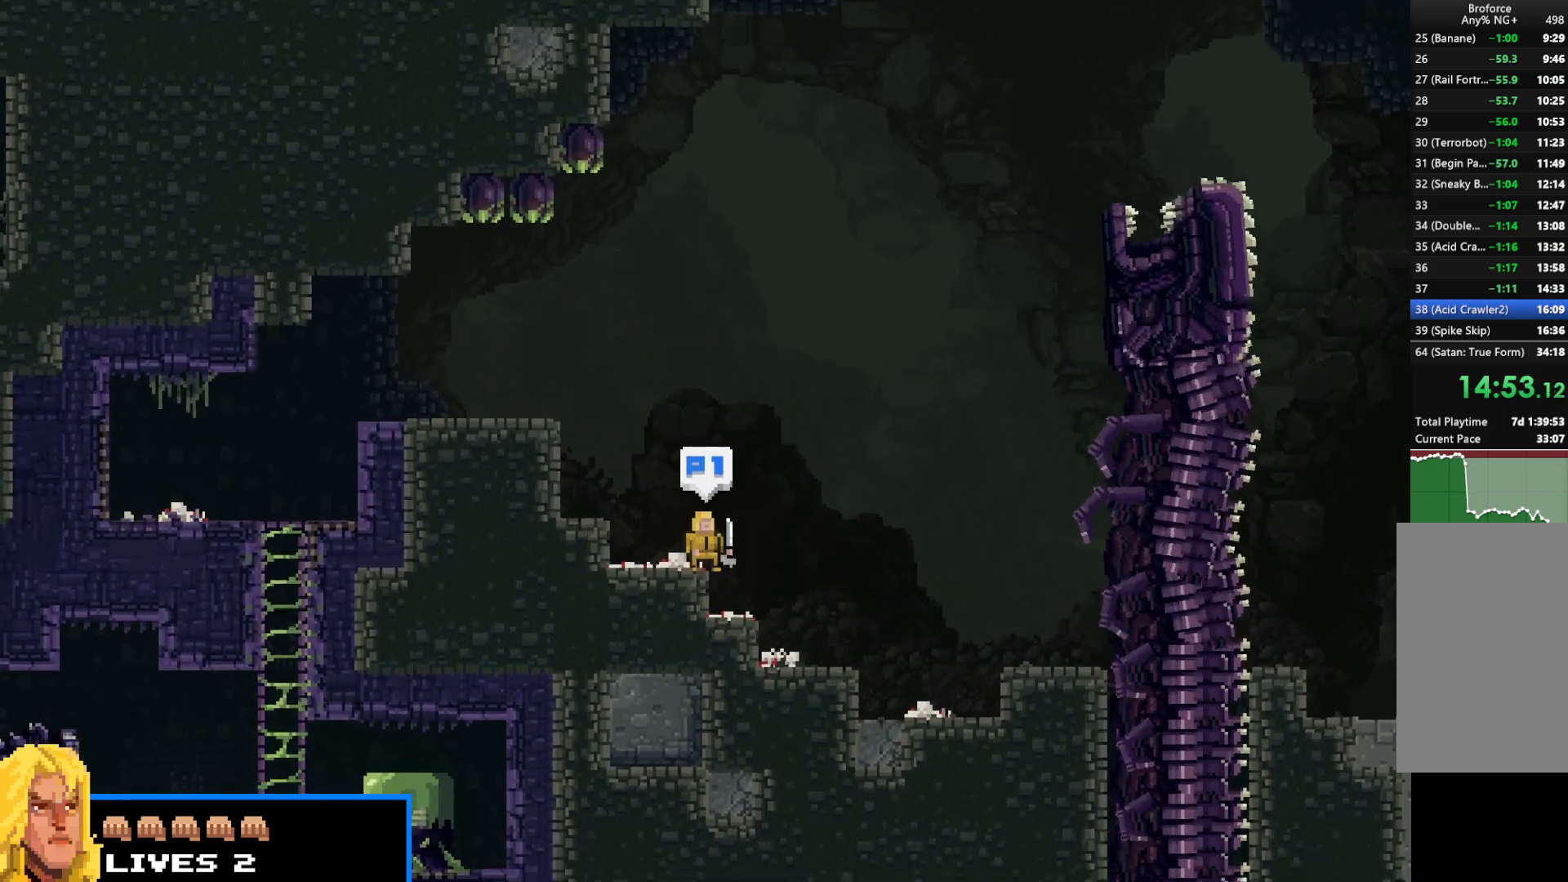
{"keys": ["shift"], "events": []}
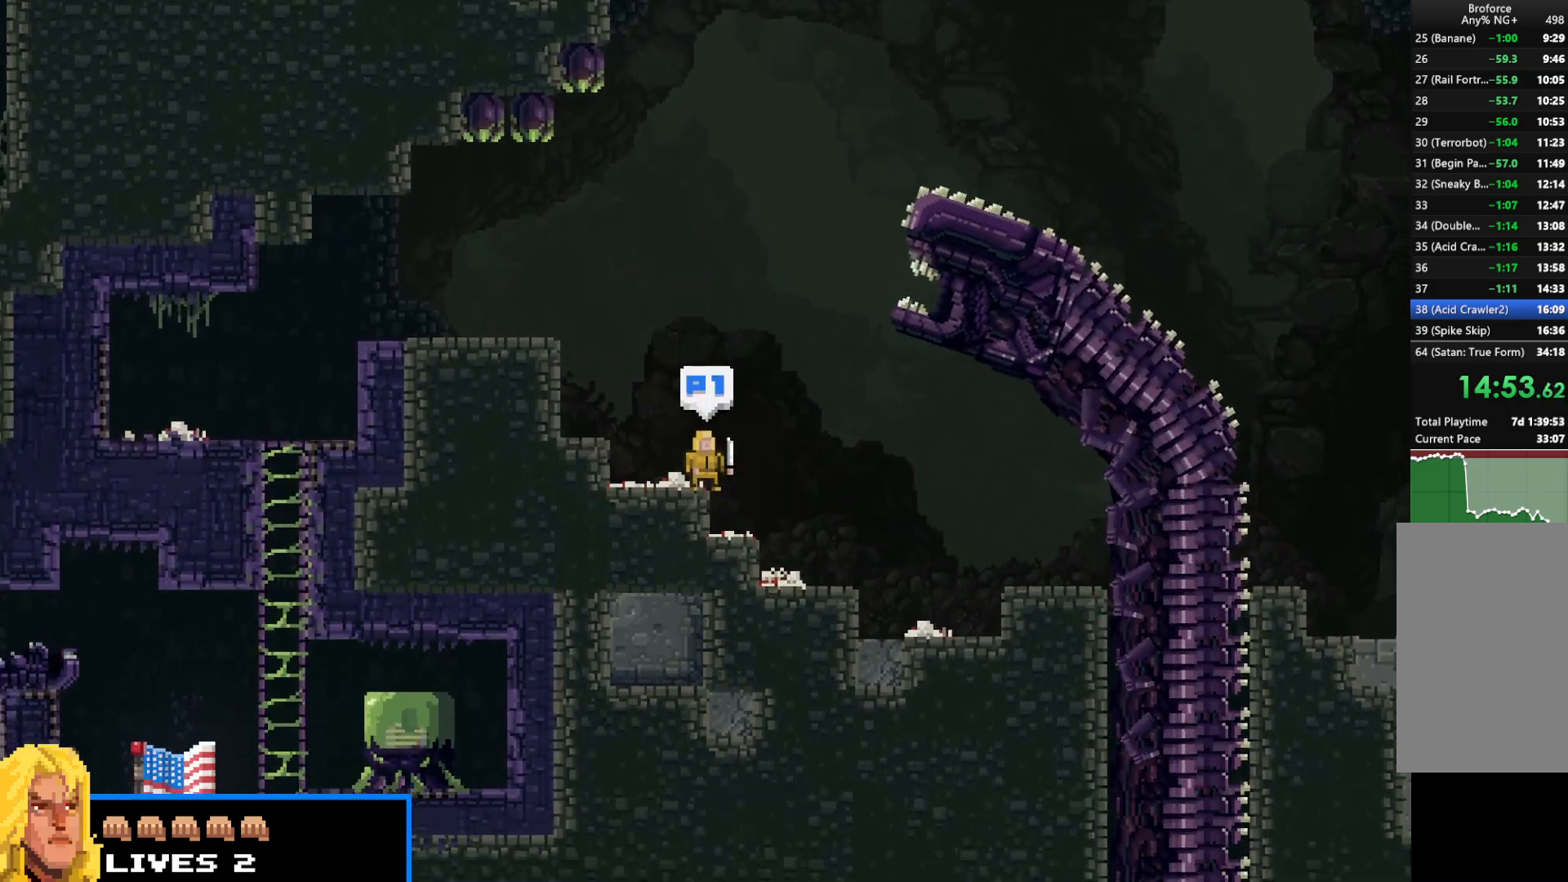
{"keys": ["right", "shift", "up"], "events": [[233, "right", "down"], [333, "up", "down"]]}
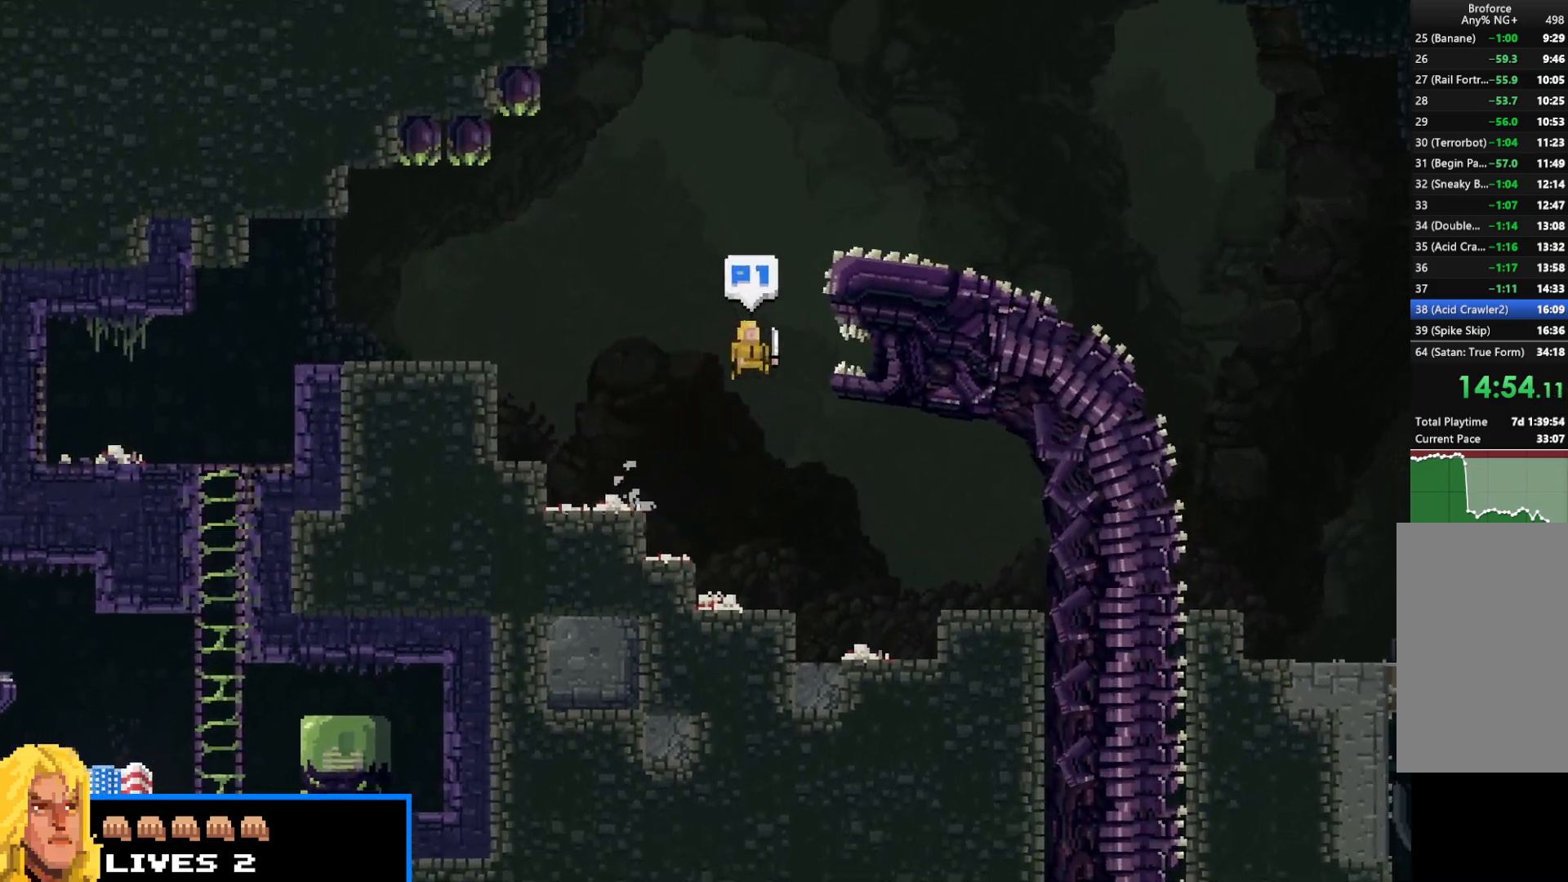
{"keys": ["right", "shift"], "events": [[50, "up", "up"], [150, "up", "down"], [300, "up", "up"], [333, "up", "down"], [483, "up", "up"]]}
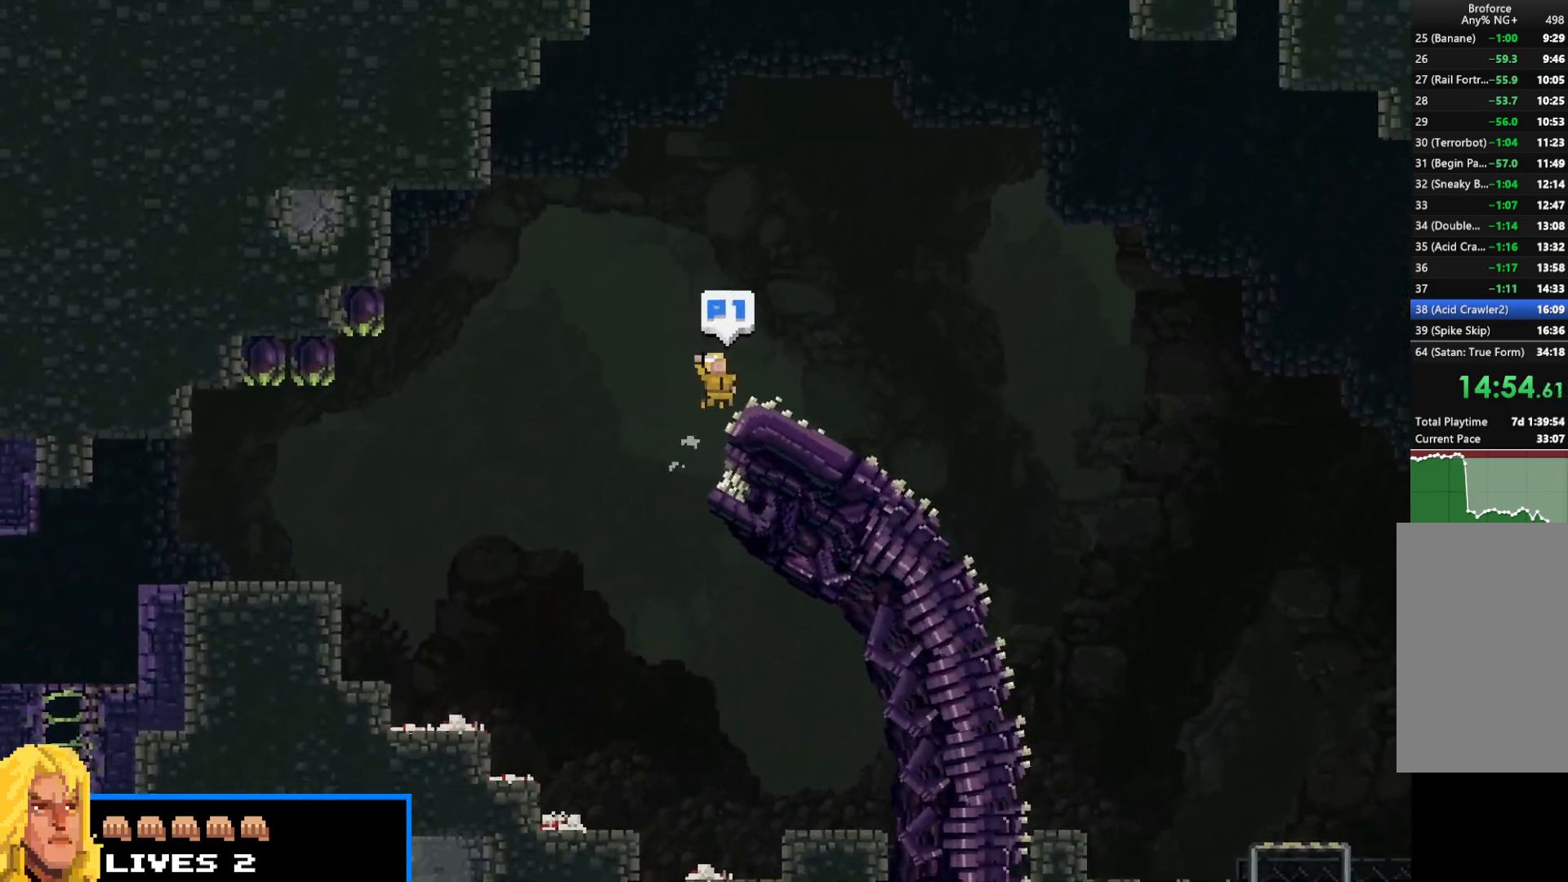
{"keys": ["right", "shift"], "events": [[33, "up", "down"], [217, "up", "up"]]}
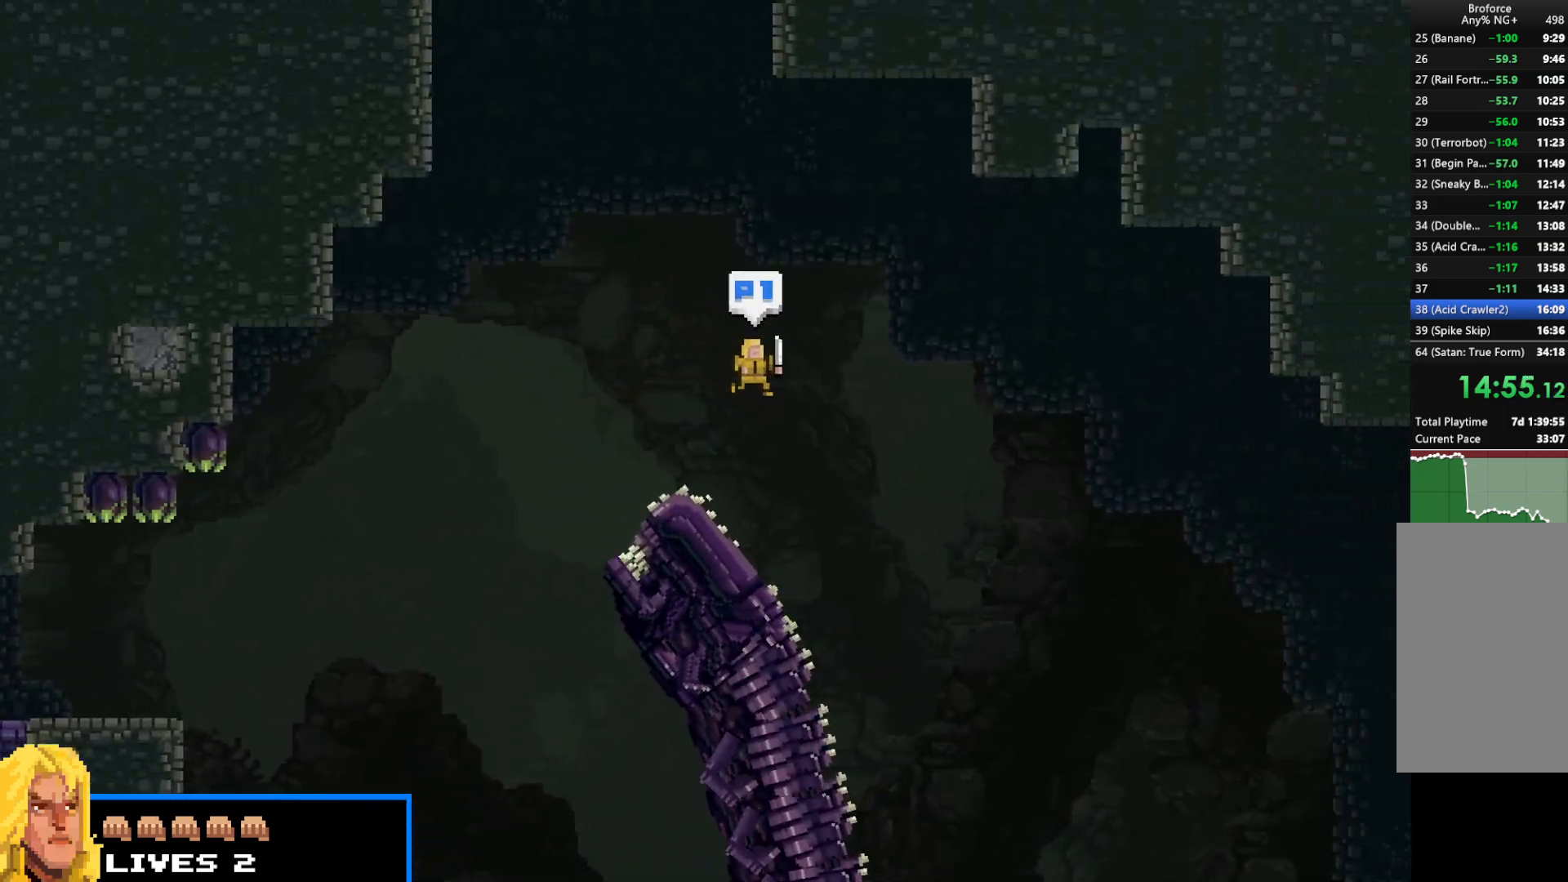
{"keys": ["right", "shift"], "events": []}
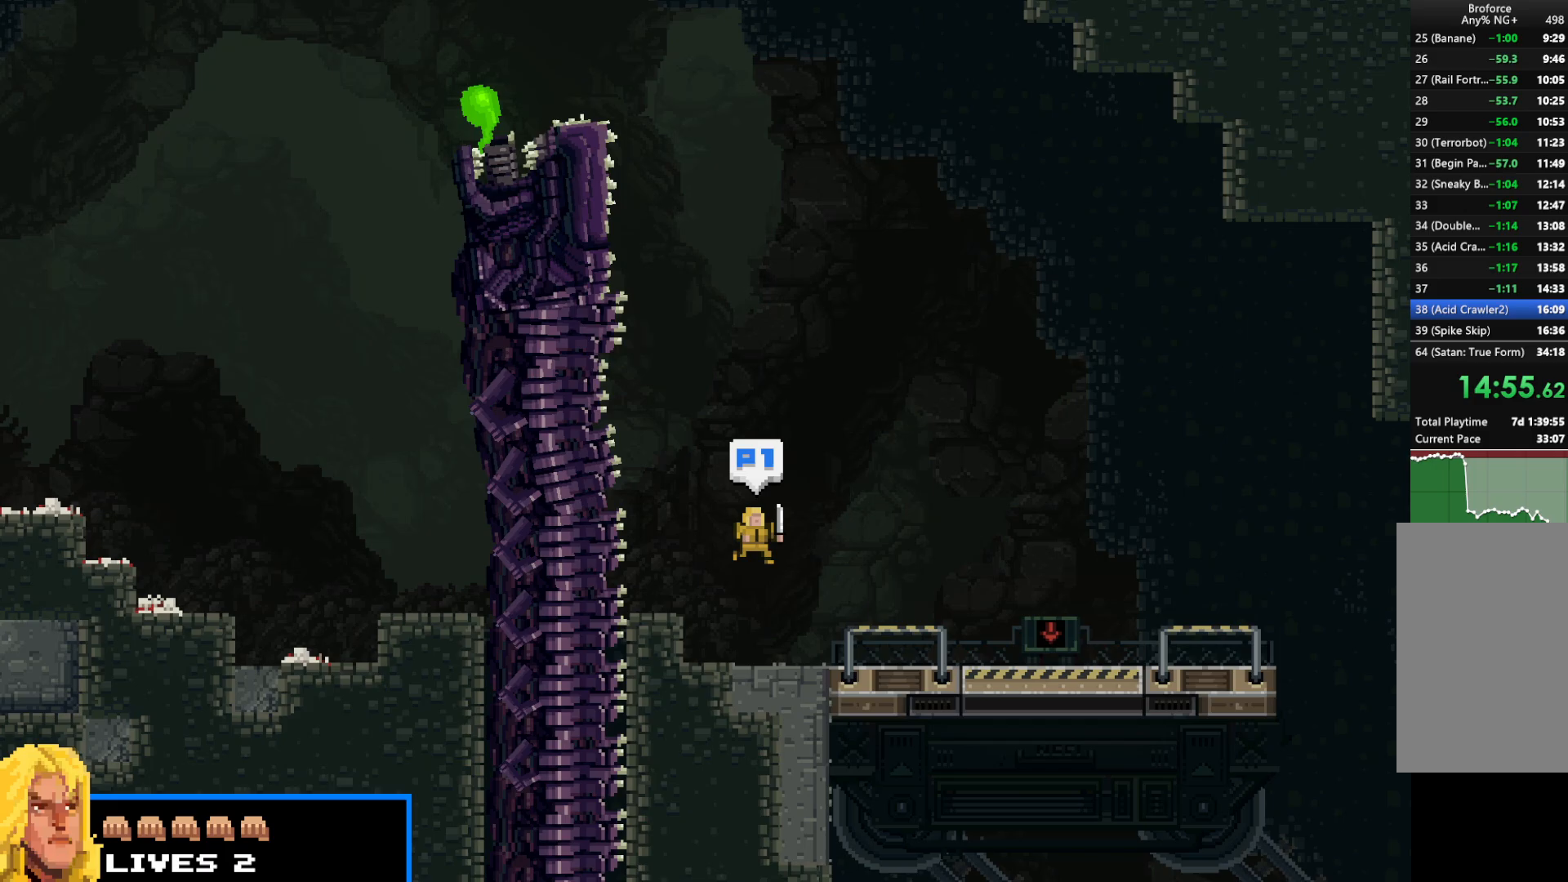
{"keys": ["right", "shift"], "events": []}